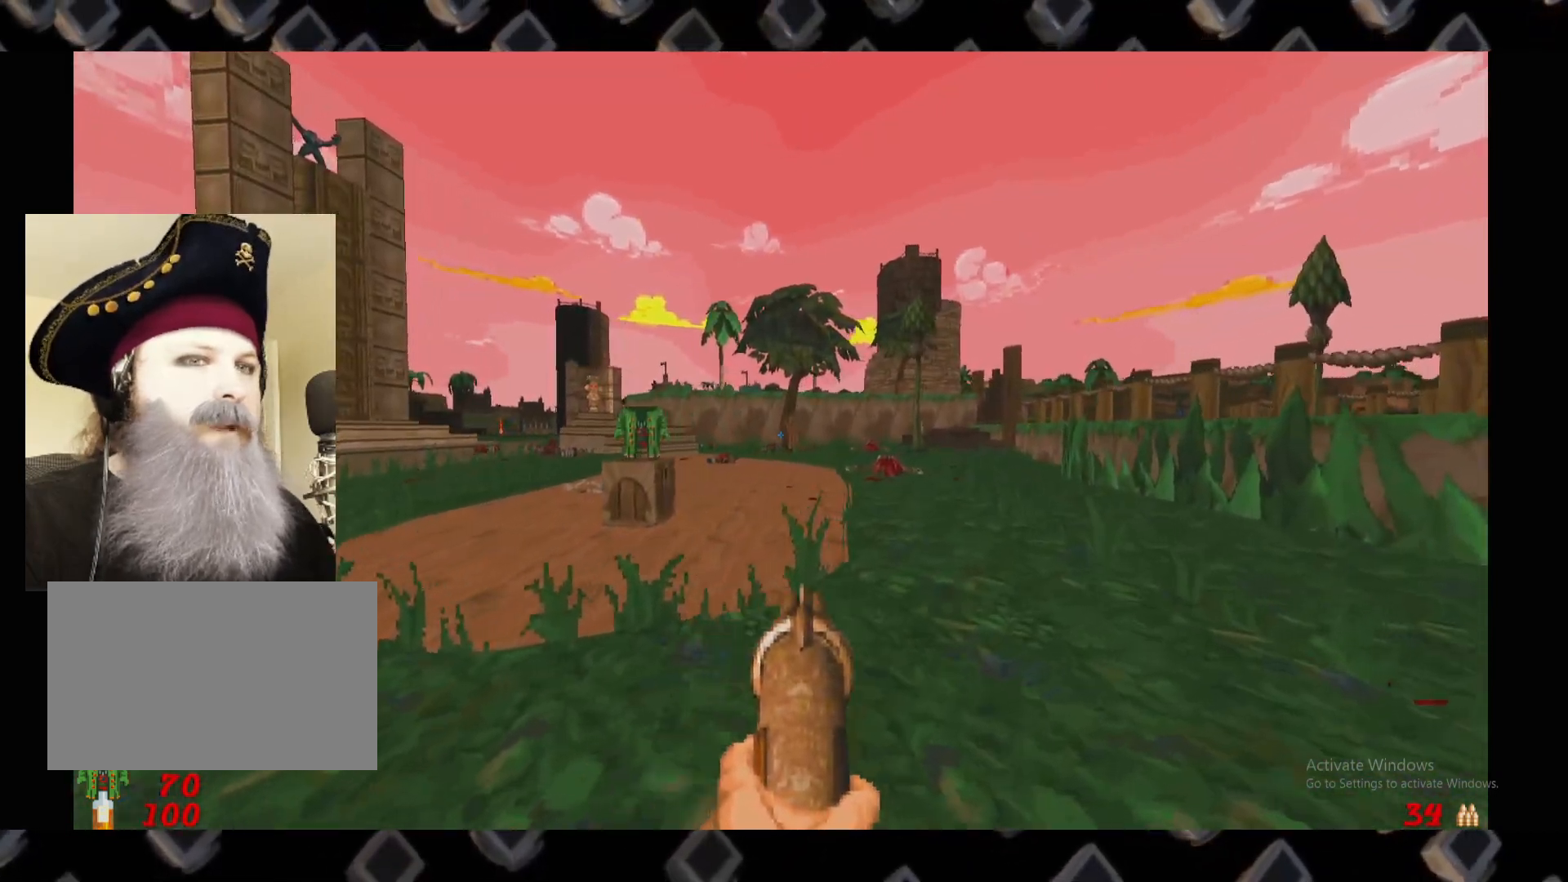
Gameplay with keyboard and mouse; each line is a JSON object with the keys and mouse buttons held at the frame after it. "events" lists presses ("down") and releases ("up") of "1", "2", "3", "4", "5", "a", "alt", "c", "ctrl", "d", "e", "escape", "f", "q", "r", "s", "shift", "space", "super", "tab", "v", "w", "x", "z", "mouse_left" and "mouse_right" between this image and that frame as [ms after this image, input, new state], when the widget could be followed in between. "mouse_left", "mouse_right" = the "left", "right" buttons of the "mouse" list. No other keys are recorded. Not read: mouse_move.
{"keys": [], "mouse": [], "events": [[100, "d", "up"], [240, "d", "down"], [280, "w", "down"], [460, "d", "up"], [460, "w", "up"]]}
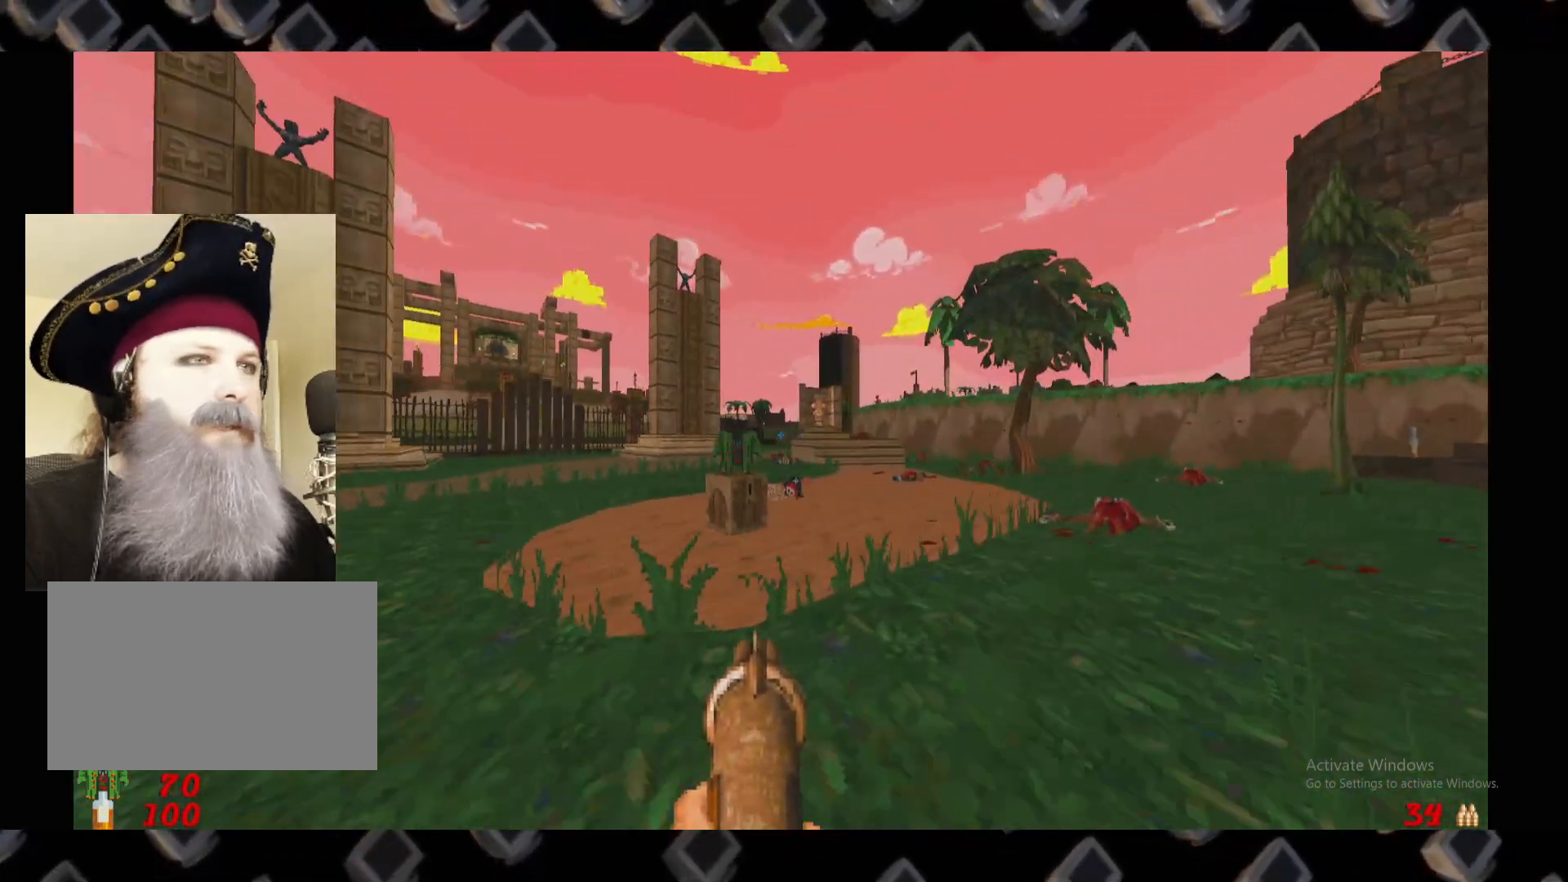
{"keys": [], "mouse": [], "events": [[200, "d", "down"], [440, "d", "up"]]}
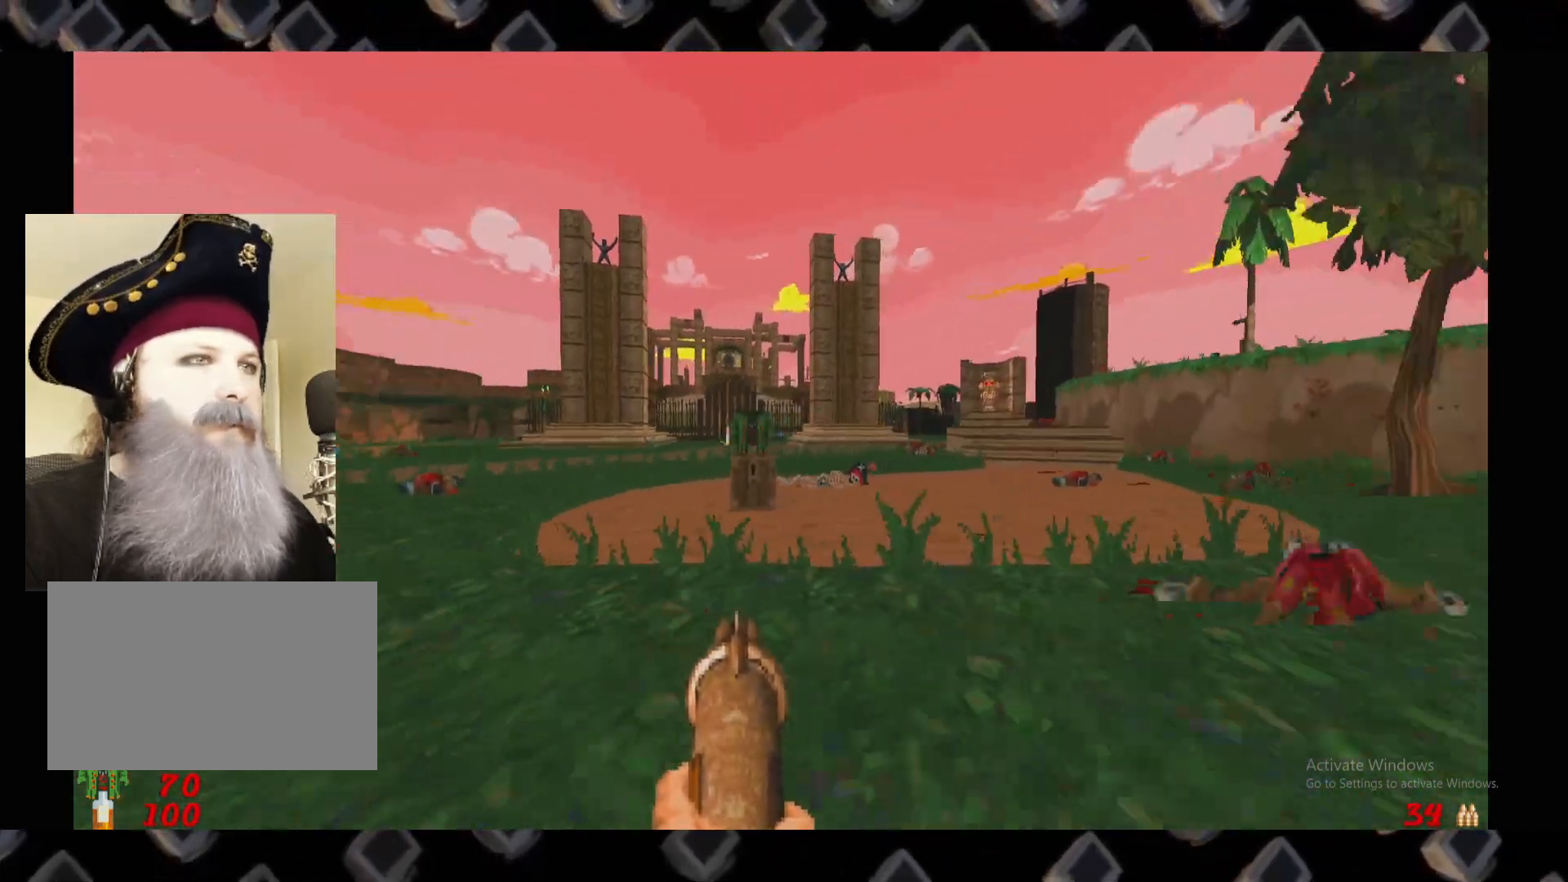
{"keys": ["d", "w"], "mouse": [], "events": [[120, "d", "down"], [460, "w", "down"]]}
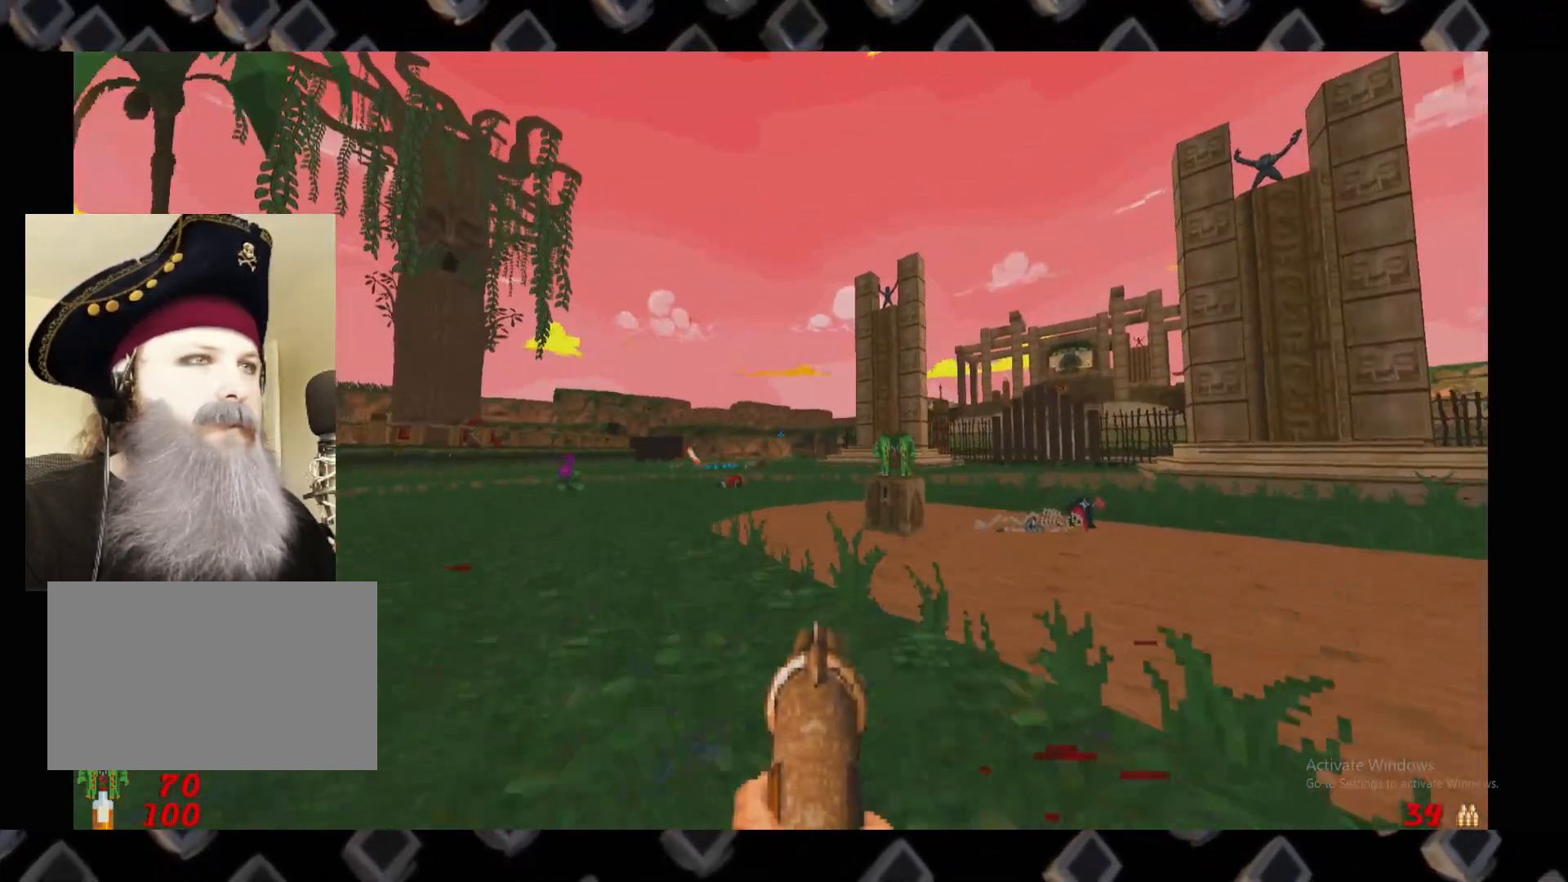
{"keys": [], "mouse": [], "events": [[60, "d", "up"], [100, "w", "up"]]}
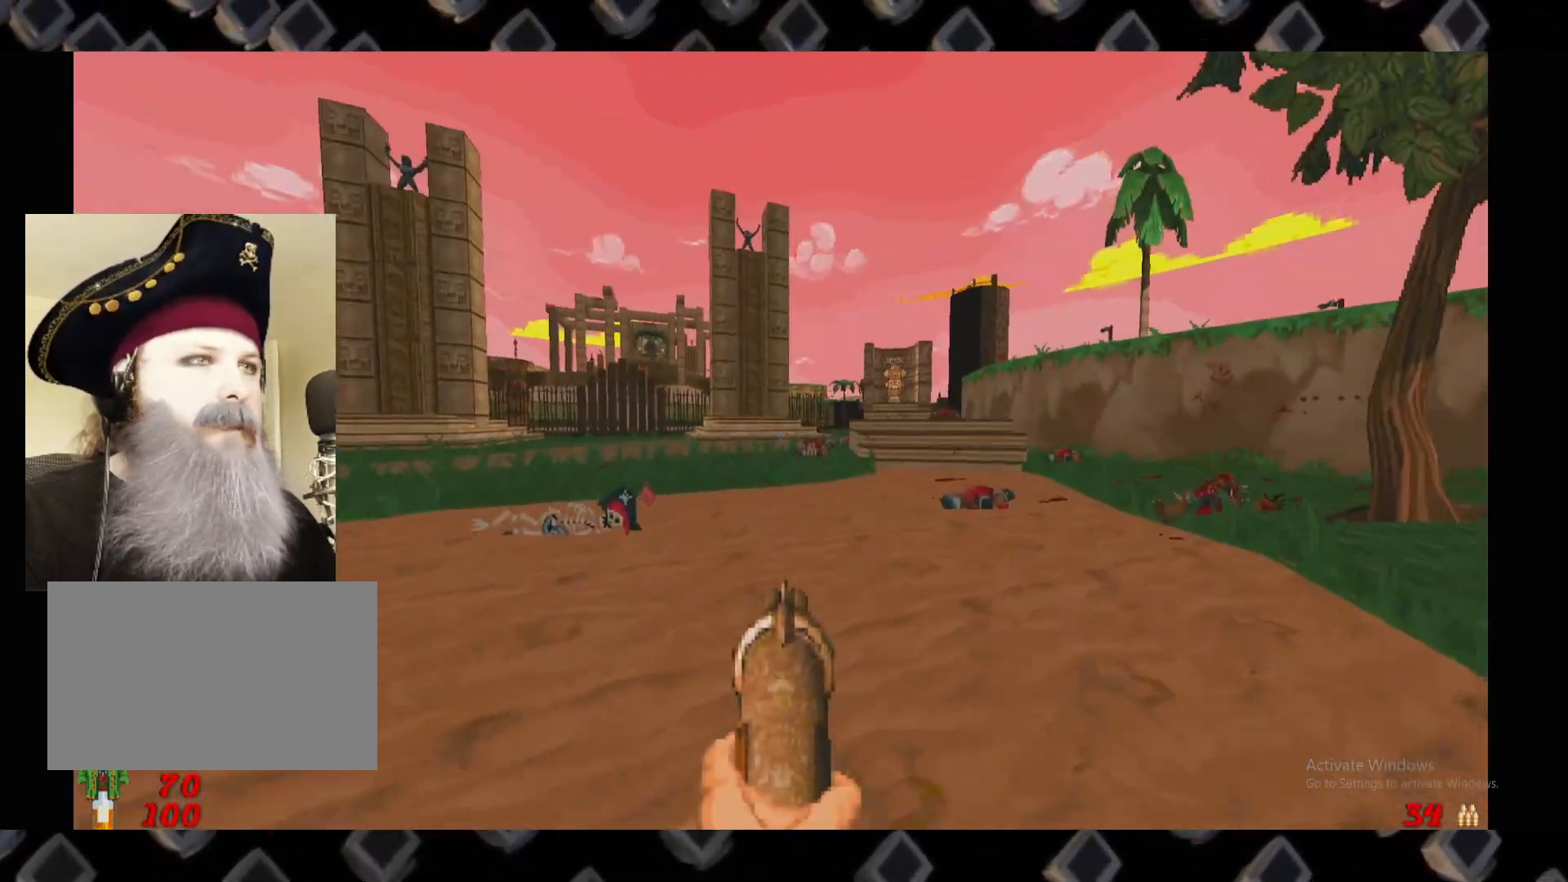
{"keys": [], "mouse": [], "events": [[160, "s", "down"], [300, "s", "up"]]}
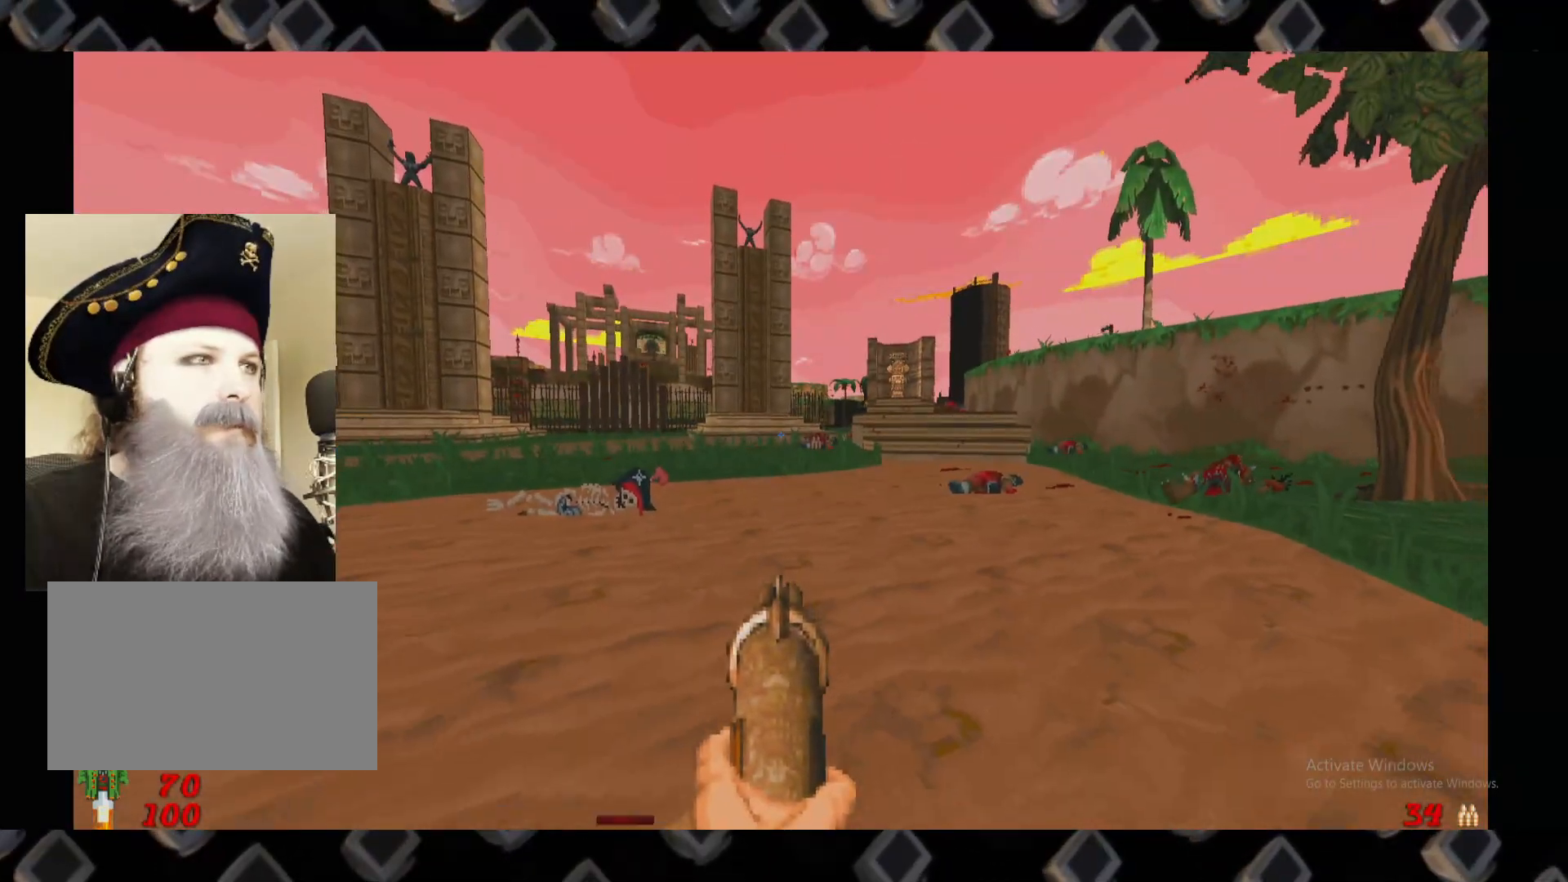
{"keys": ["d", "w"], "mouse": [], "events": [[20, "d", "down"], [180, "d", "up"], [400, "d", "down"], [460, "w", "down"]]}
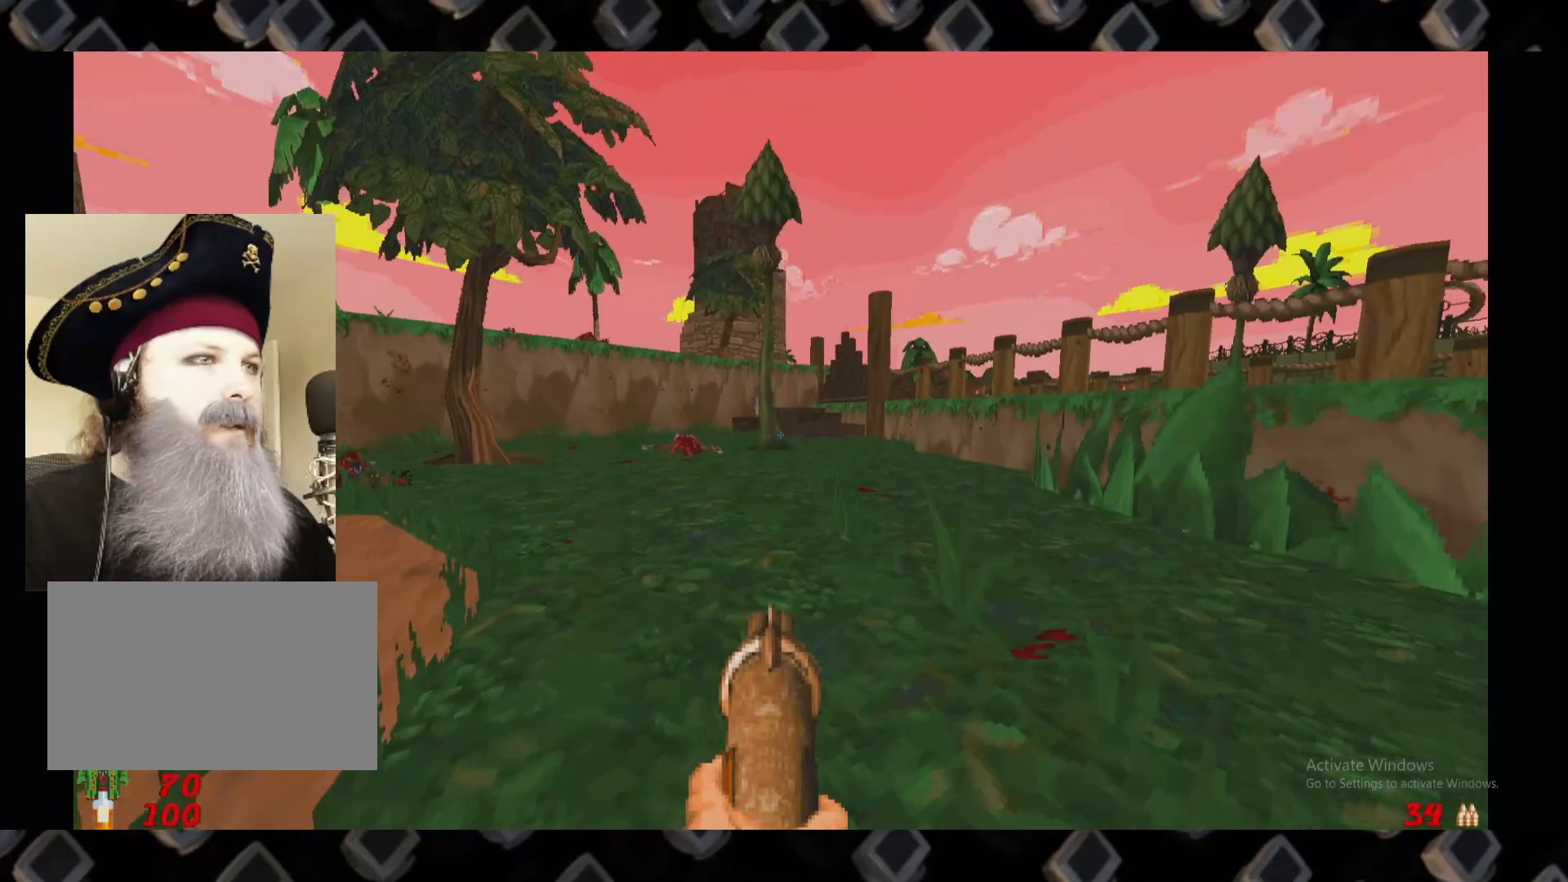
{"keys": ["d", "w"], "mouse": [], "events": [[80, "d", "up"], [160, "a", "down"], [380, "a", "up"], [420, "d", "down"]]}
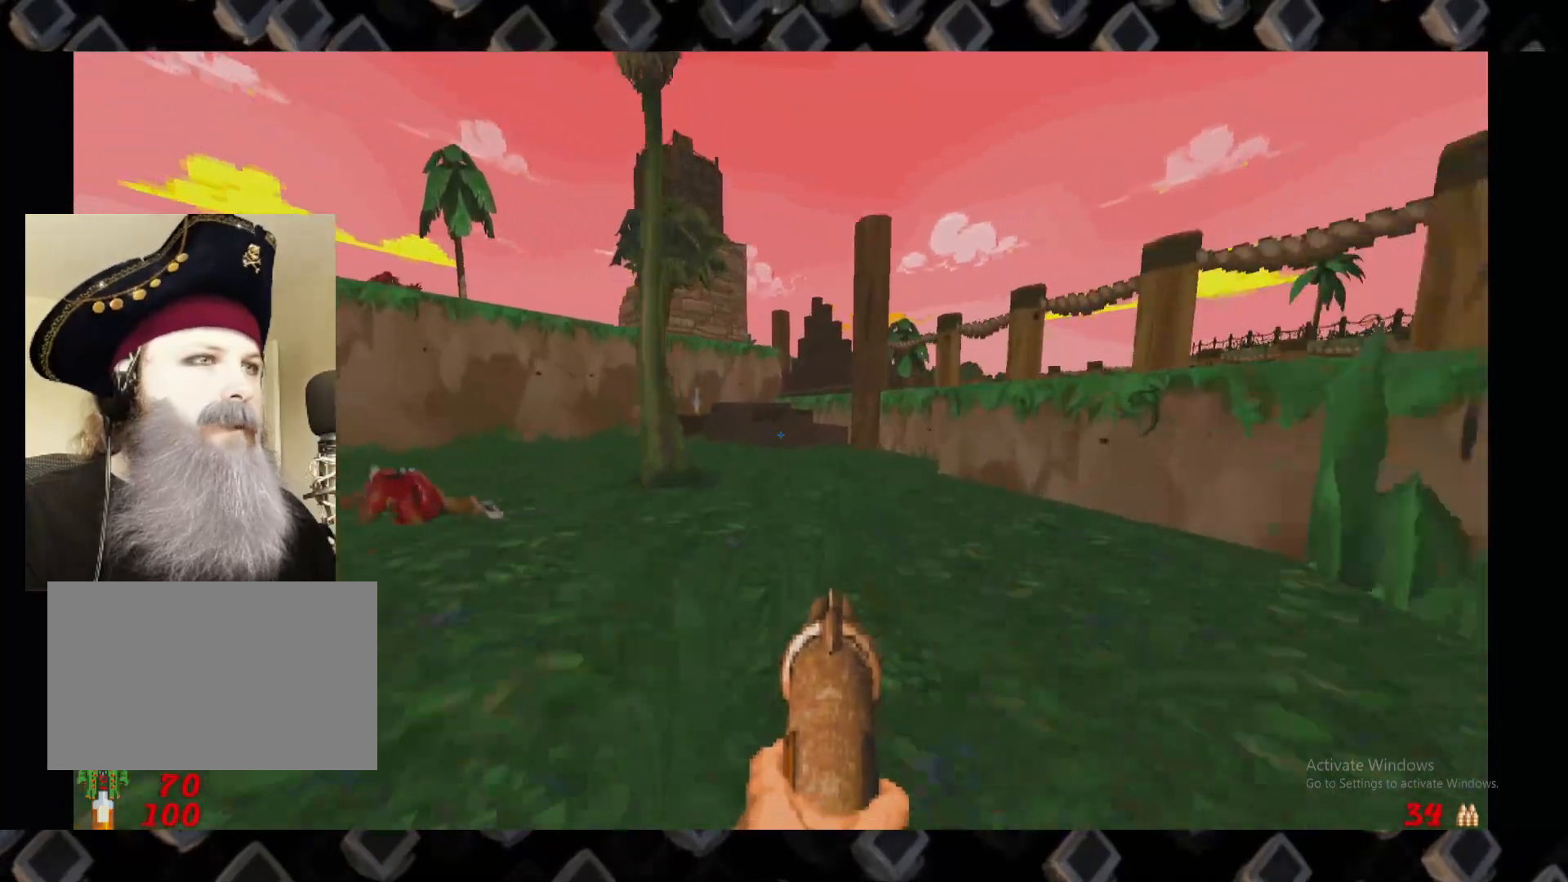
{"keys": [], "mouse": [], "events": [[20, "d", "up"], [80, "a", "down"], [200, "a", "up"], [340, "w", "up"]]}
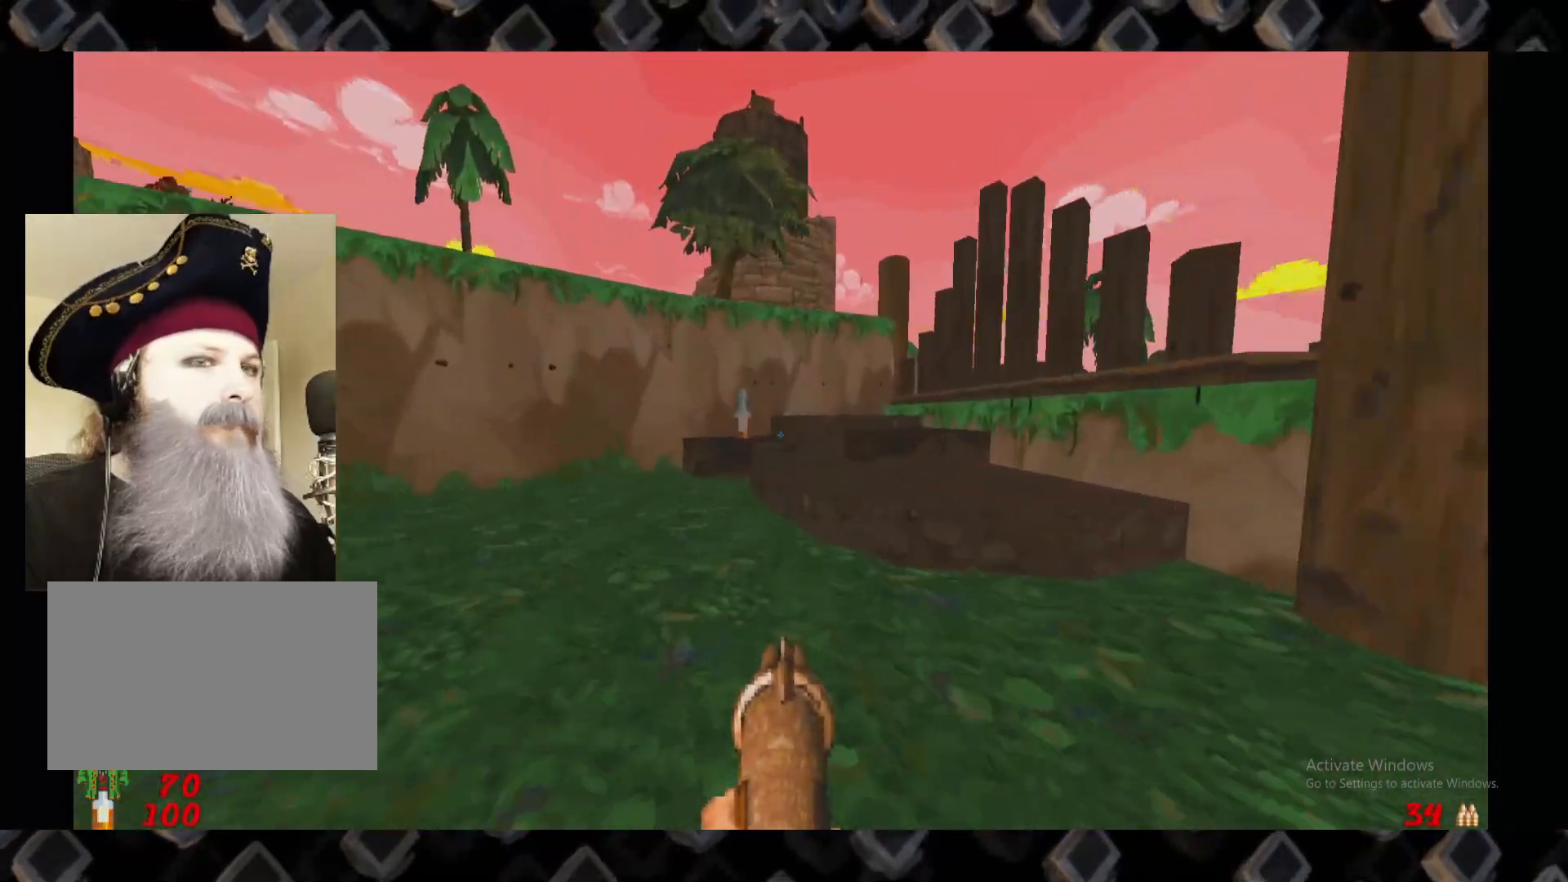
{"keys": ["a", "w"], "mouse": [], "events": [[380, "w", "down"], [400, "a", "down"]]}
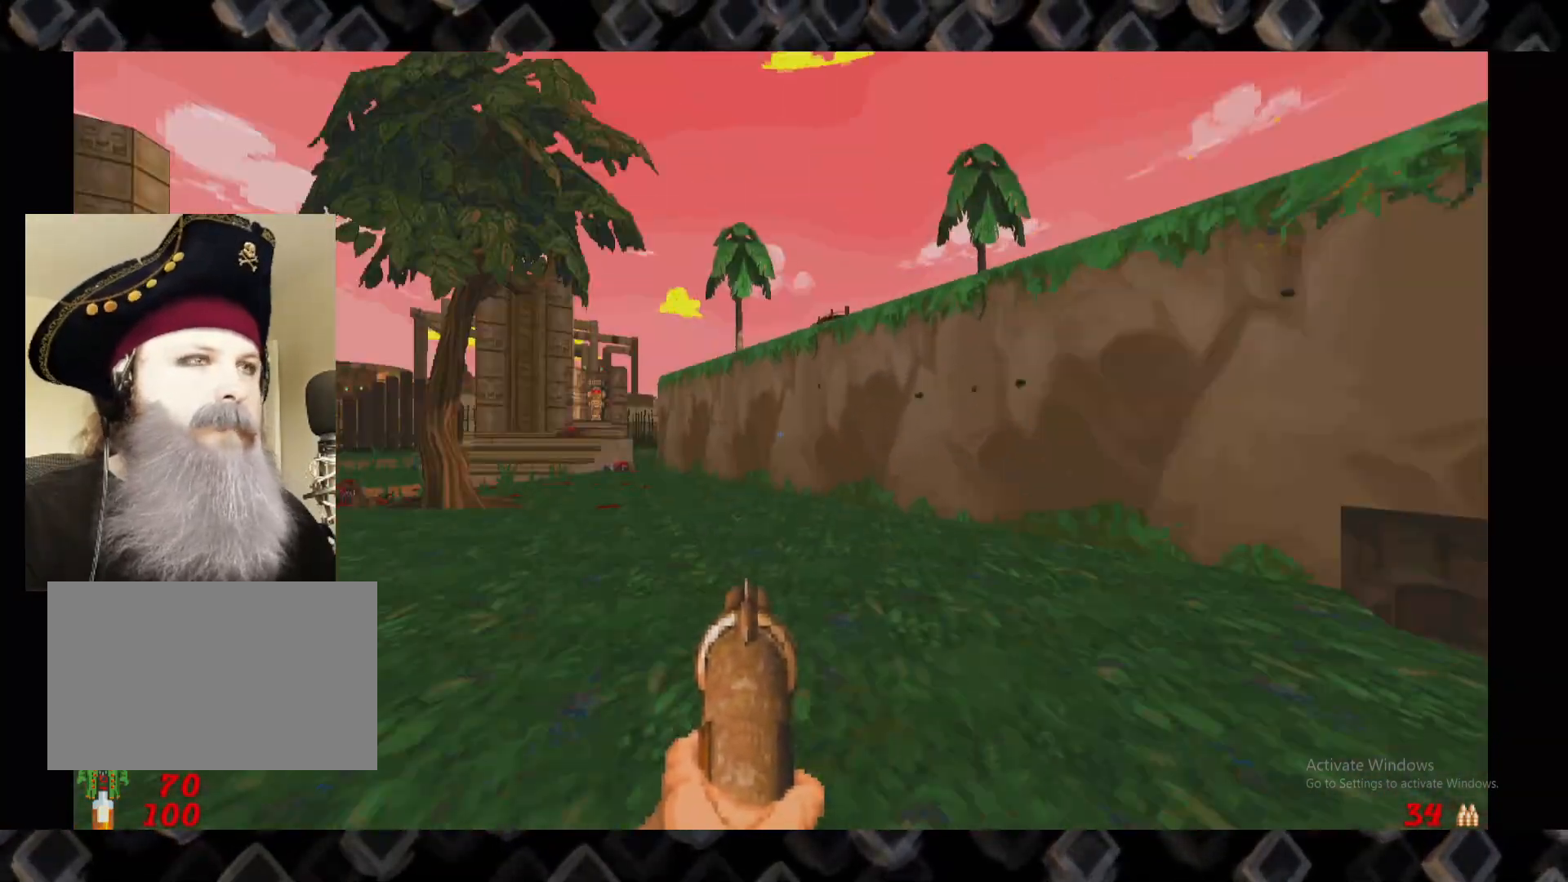
{"keys": ["d", "w"], "mouse": [], "events": [[80, "a", "up"], [380, "d", "down"]]}
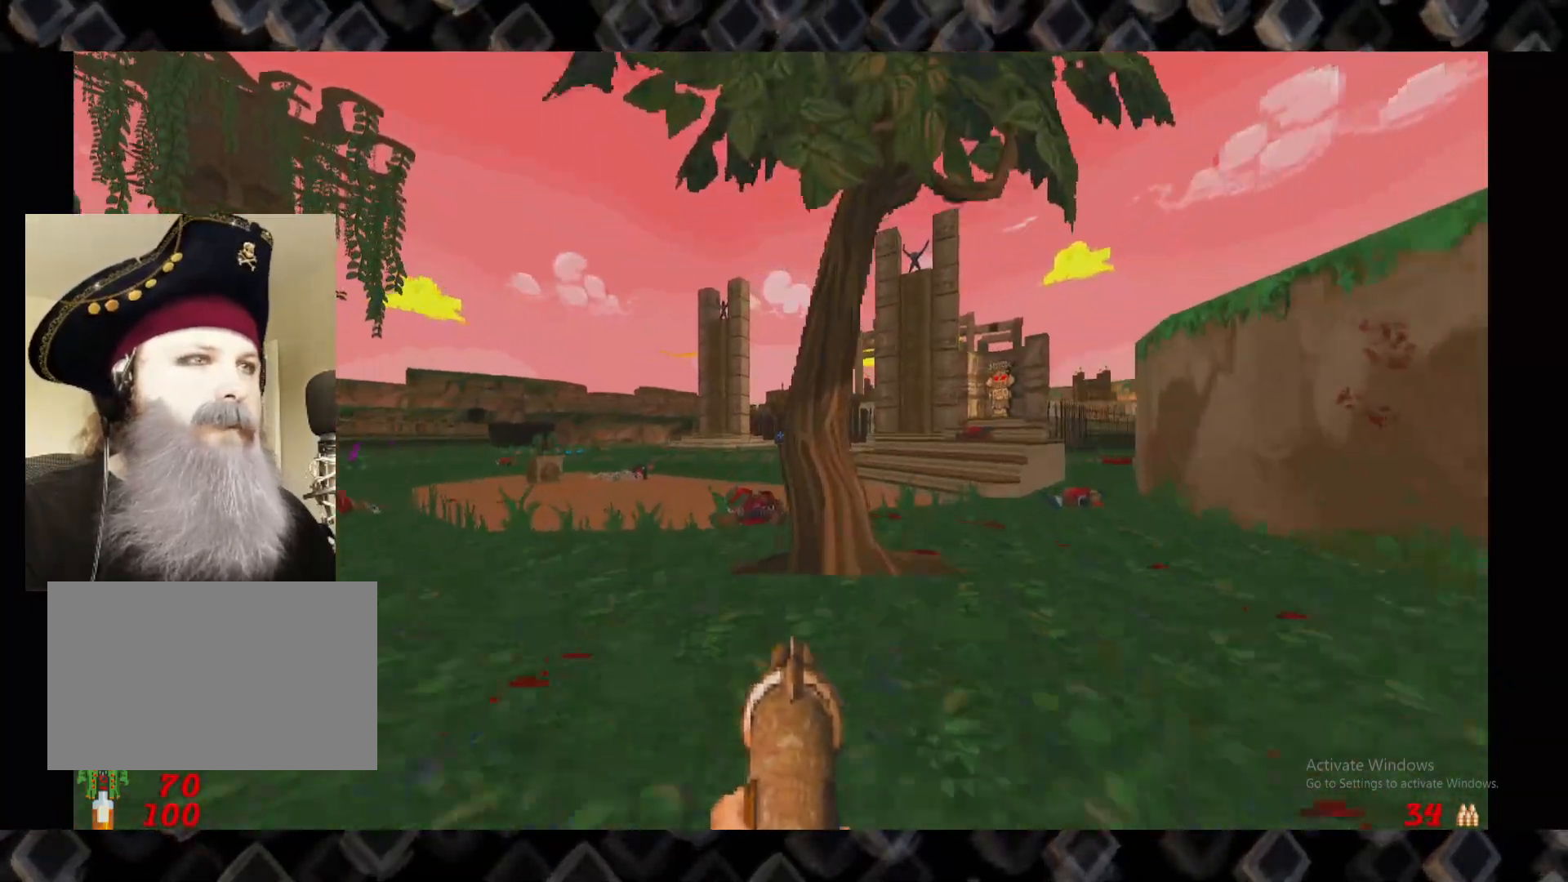
{"keys": [], "mouse": [], "events": [[160, "w", "up"], [240, "d", "up"]]}
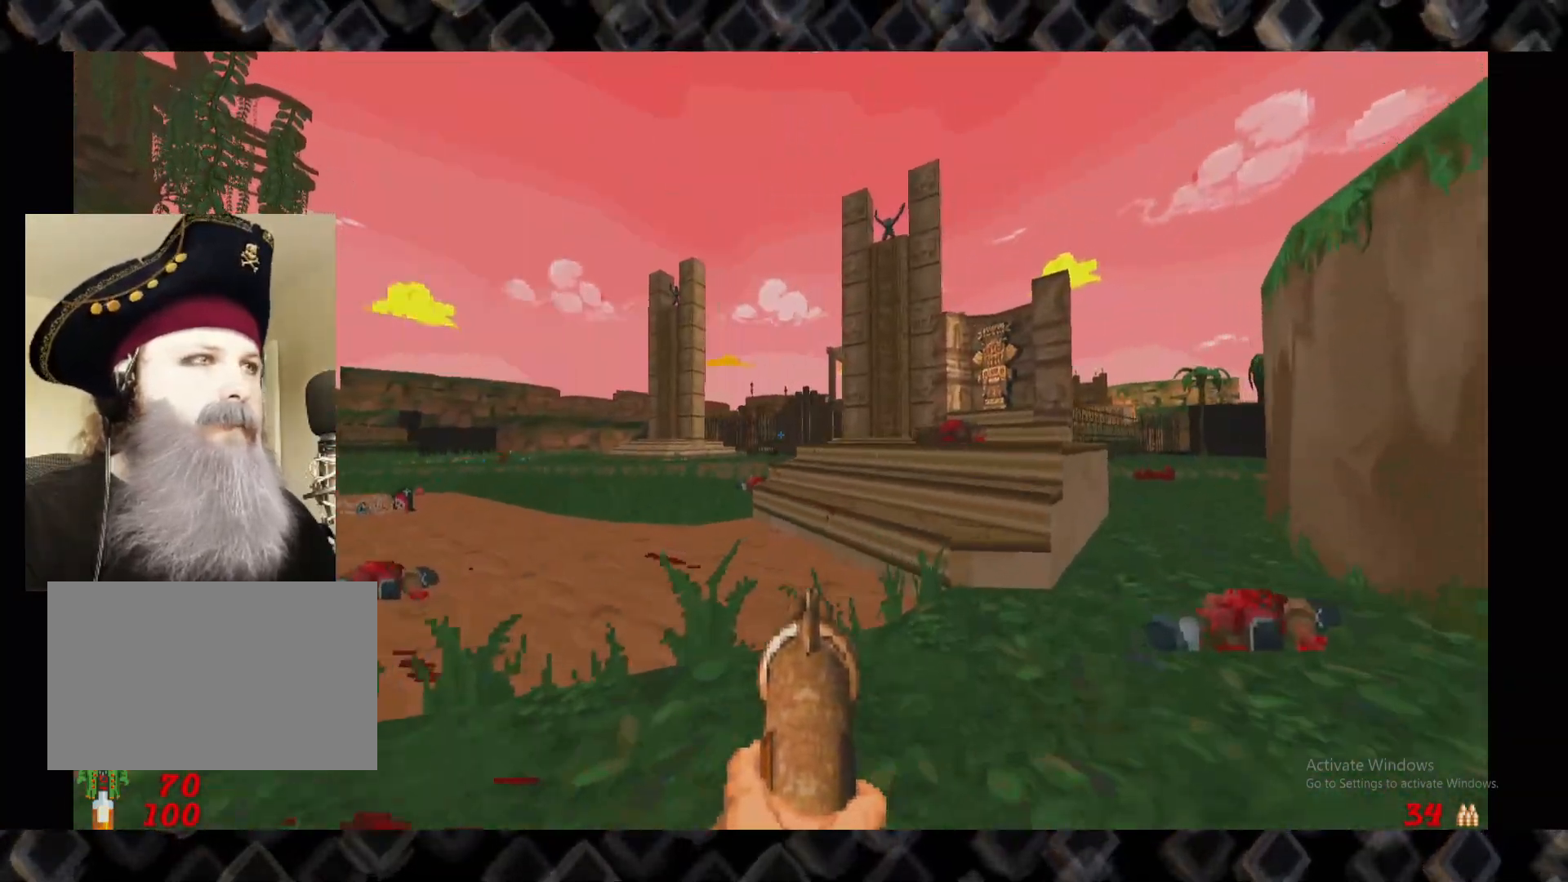
{"keys": ["a", "w"], "mouse": [], "events": [[440, "w", "down"], [500, "a", "down"]]}
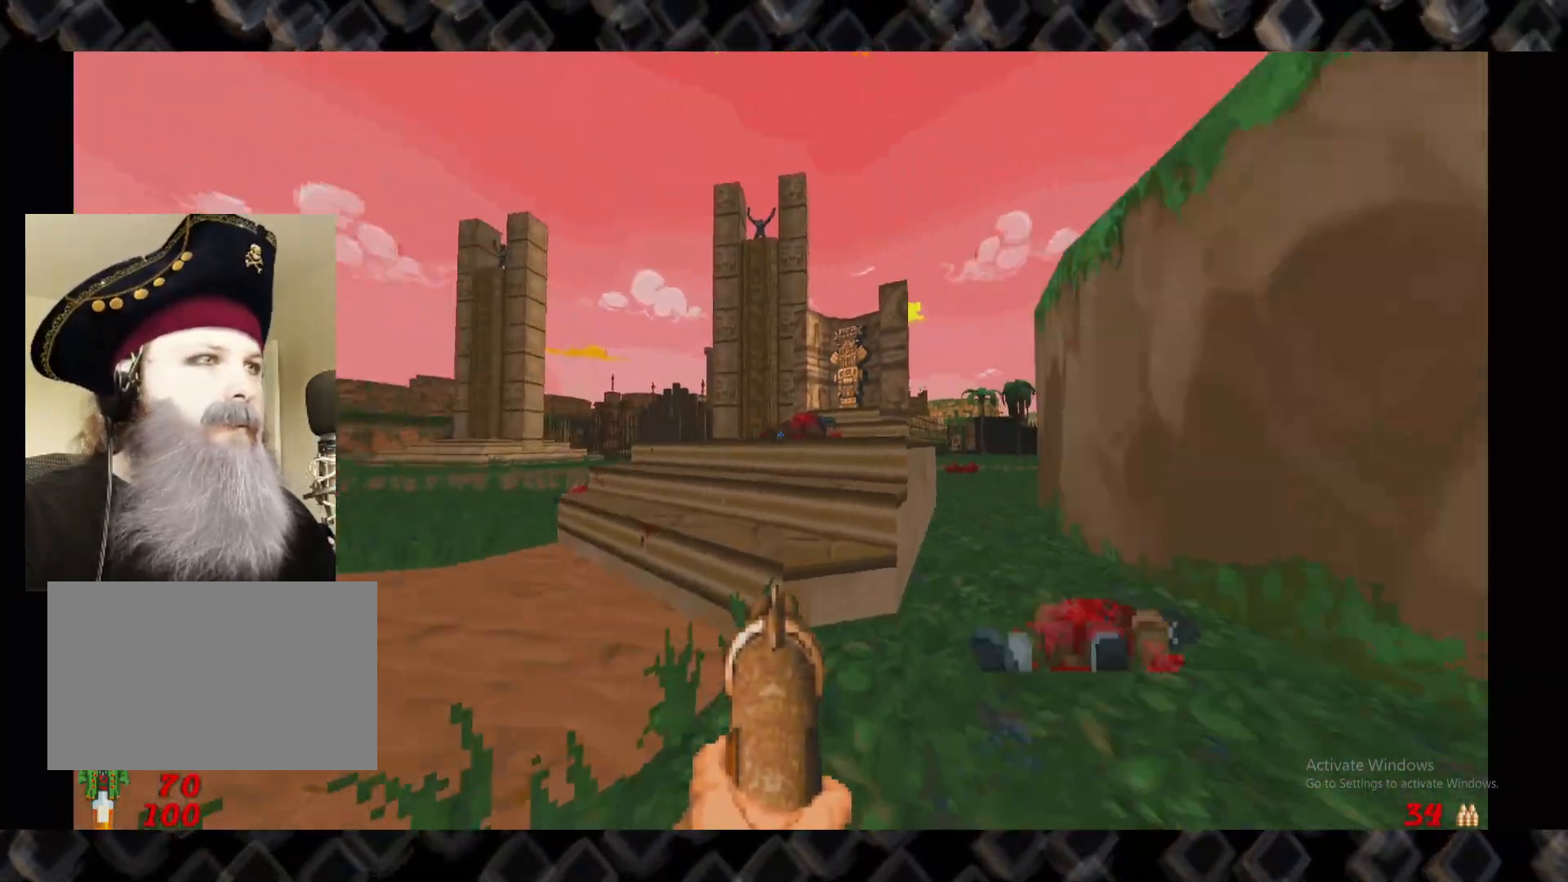
{"keys": [], "mouse": [], "events": [[80, "a", "up"], [140, "d", "down"], [140, "w", "up"], [180, "w", "down"], [280, "d", "up"], [380, "w", "up"]]}
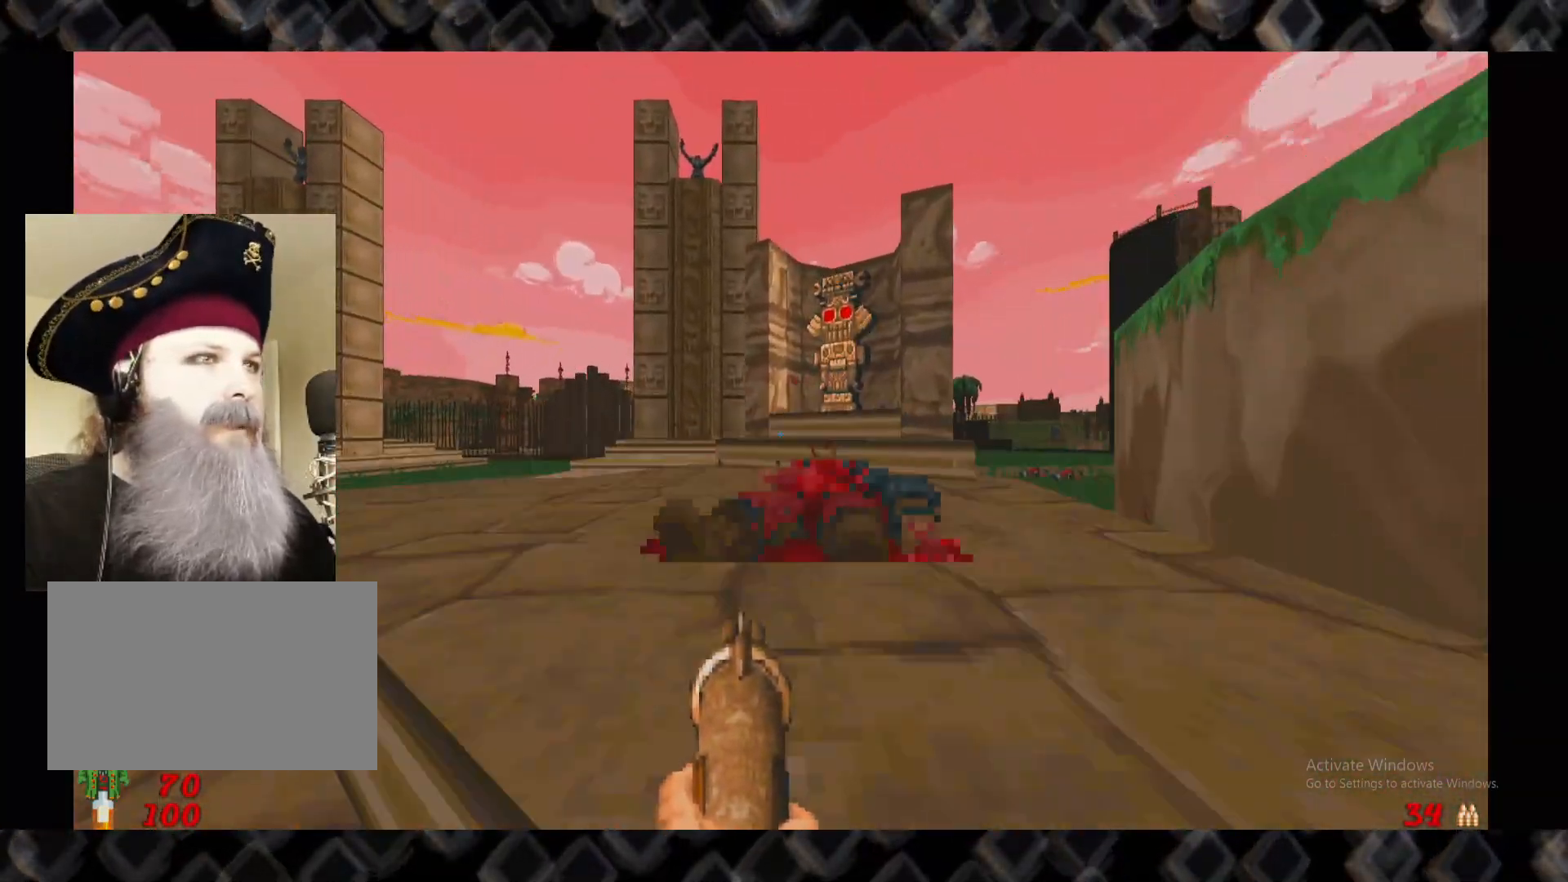
{"keys": [], "mouse": [], "events": []}
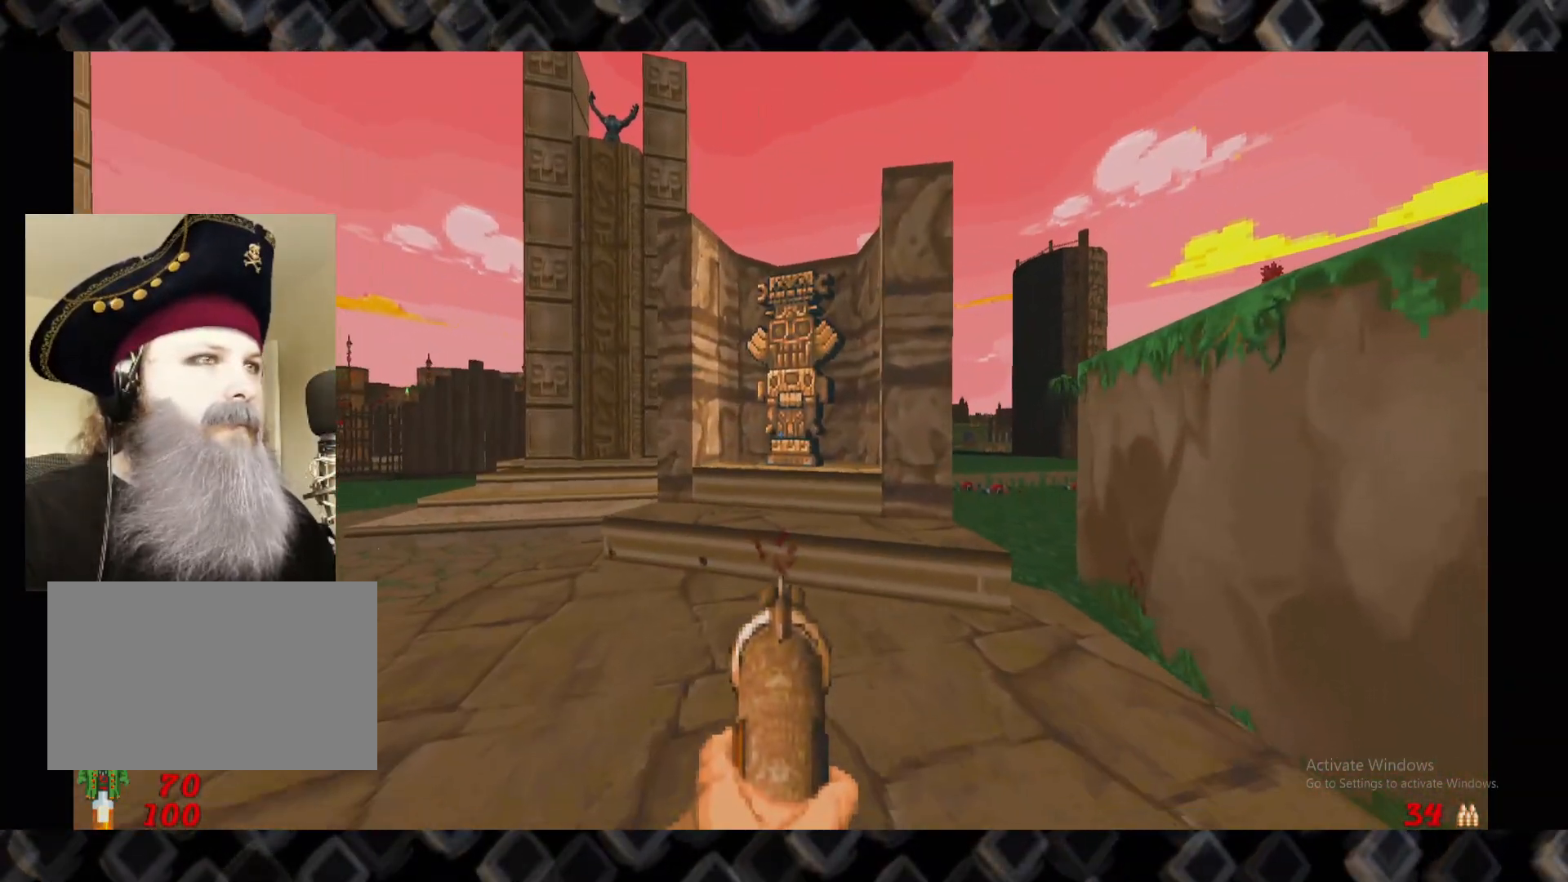
{"keys": [], "mouse": [], "events": []}
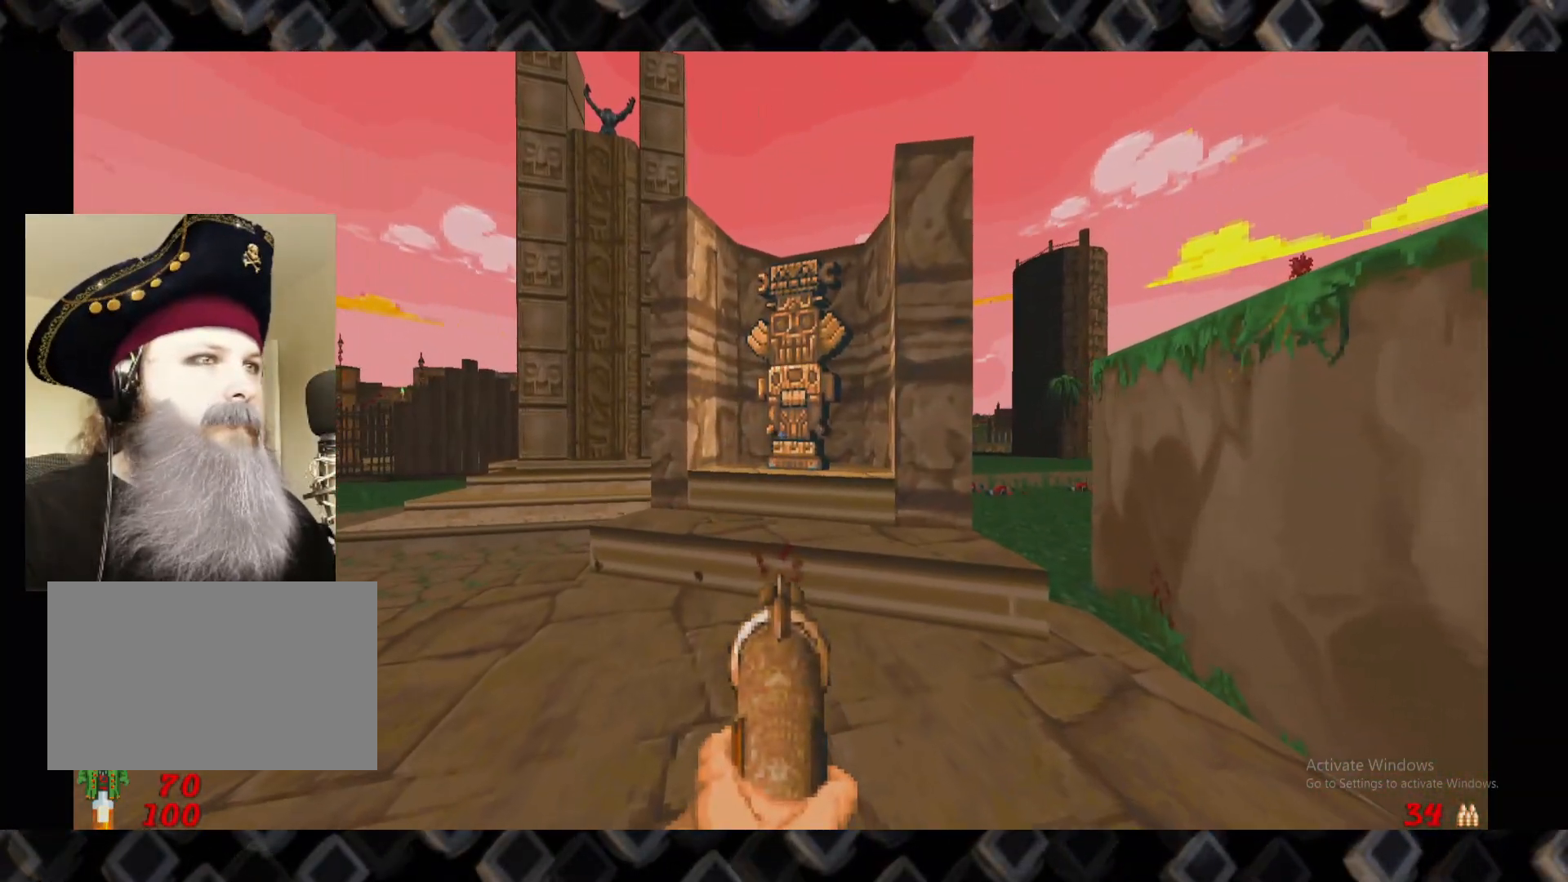
{"keys": ["w"], "mouse": [], "events": [[100, "w", "down"], [180, "w", "up"], [380, "w", "down"]]}
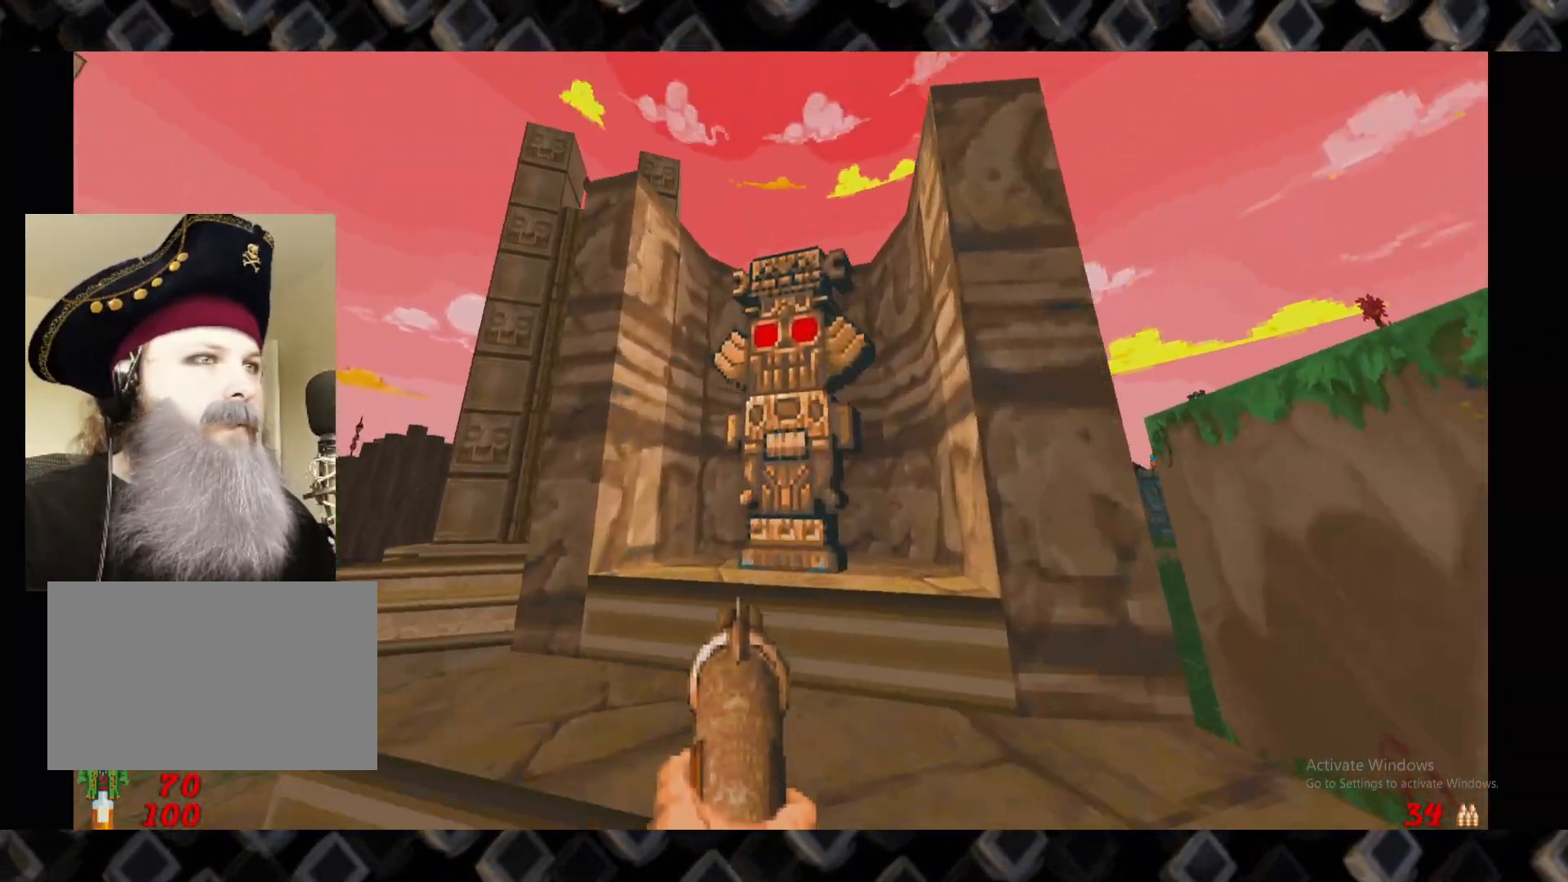
{"keys": ["a"], "mouse": [], "events": [[100, "w", "up"], [240, "e", "down"], [340, "s", "down"], [400, "e", "up"], [440, "a", "down"], [480, "s", "up"]]}
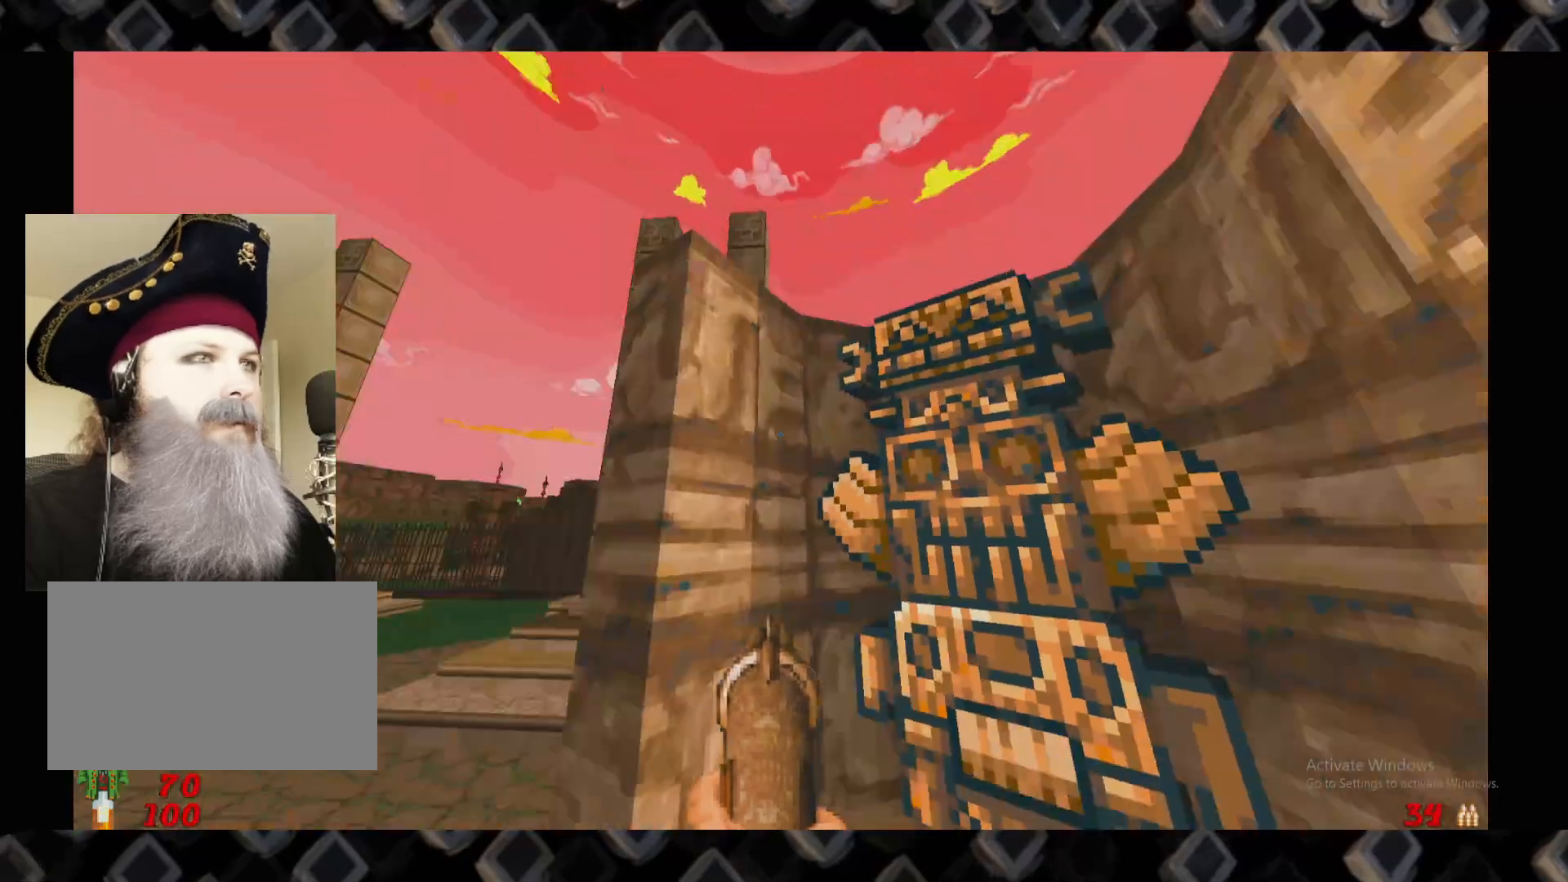
{"keys": ["w"], "mouse": [], "events": [[120, "a", "up"], [500, "w", "down"]]}
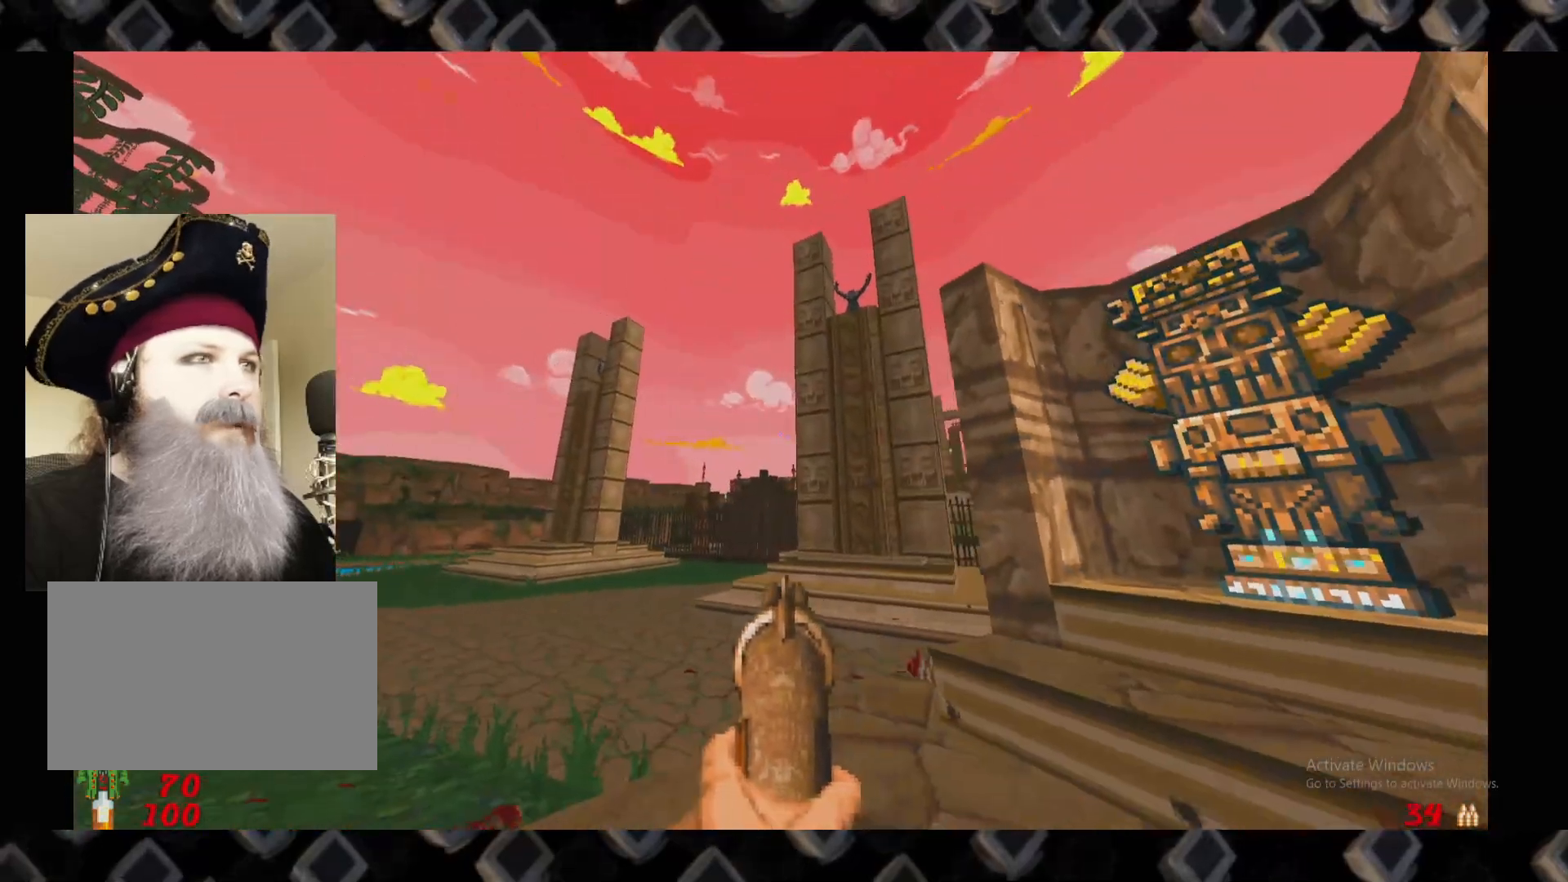
{"keys": [], "mouse": [], "events": [[140, "w", "up"]]}
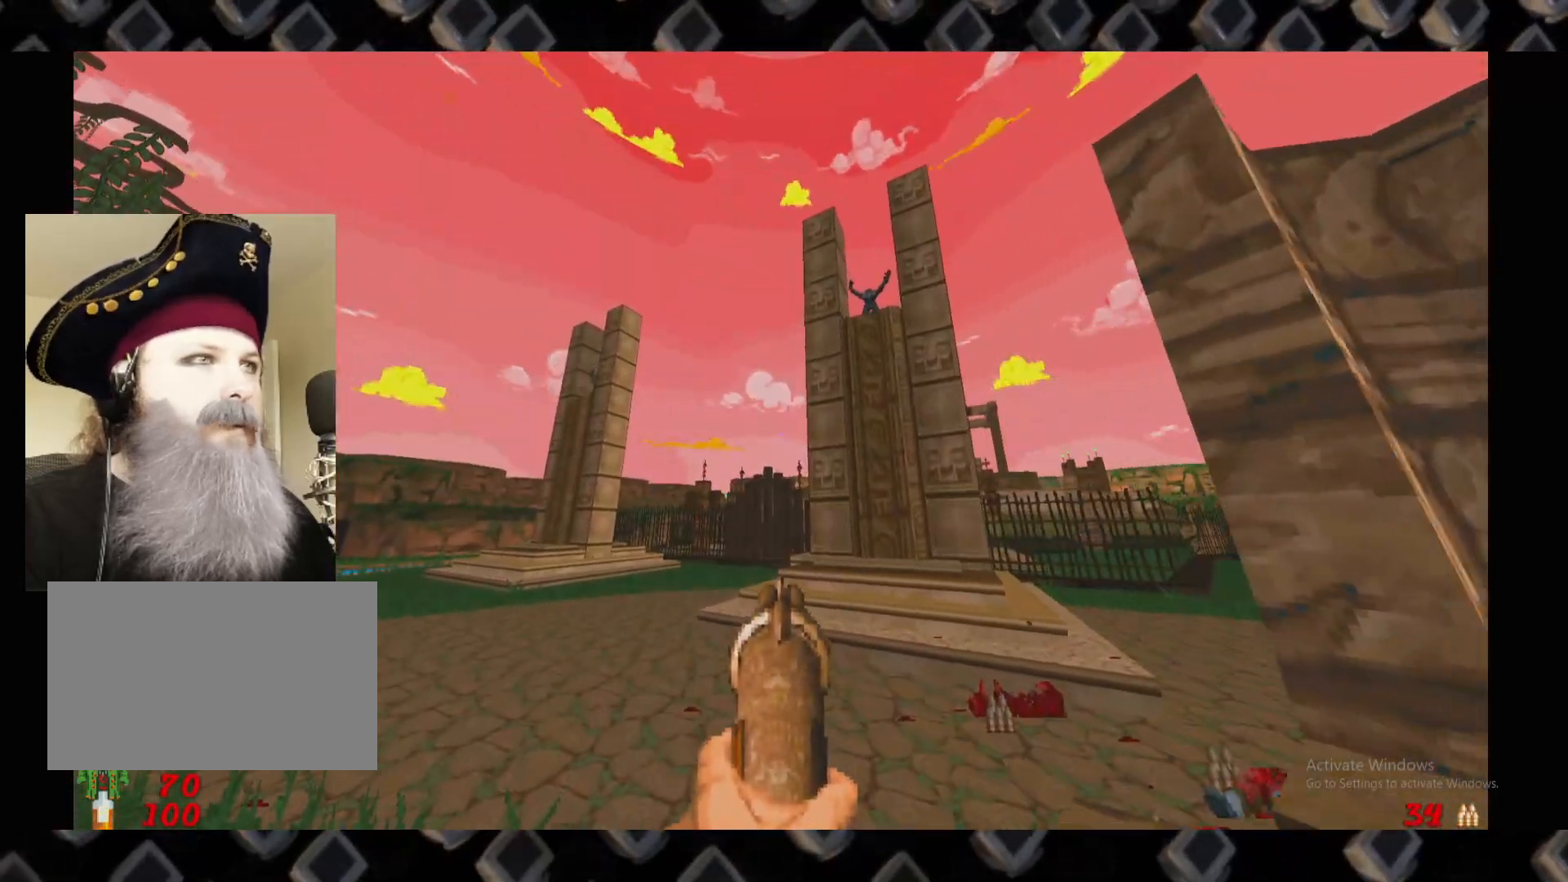
{"keys": [], "mouse": [], "events": []}
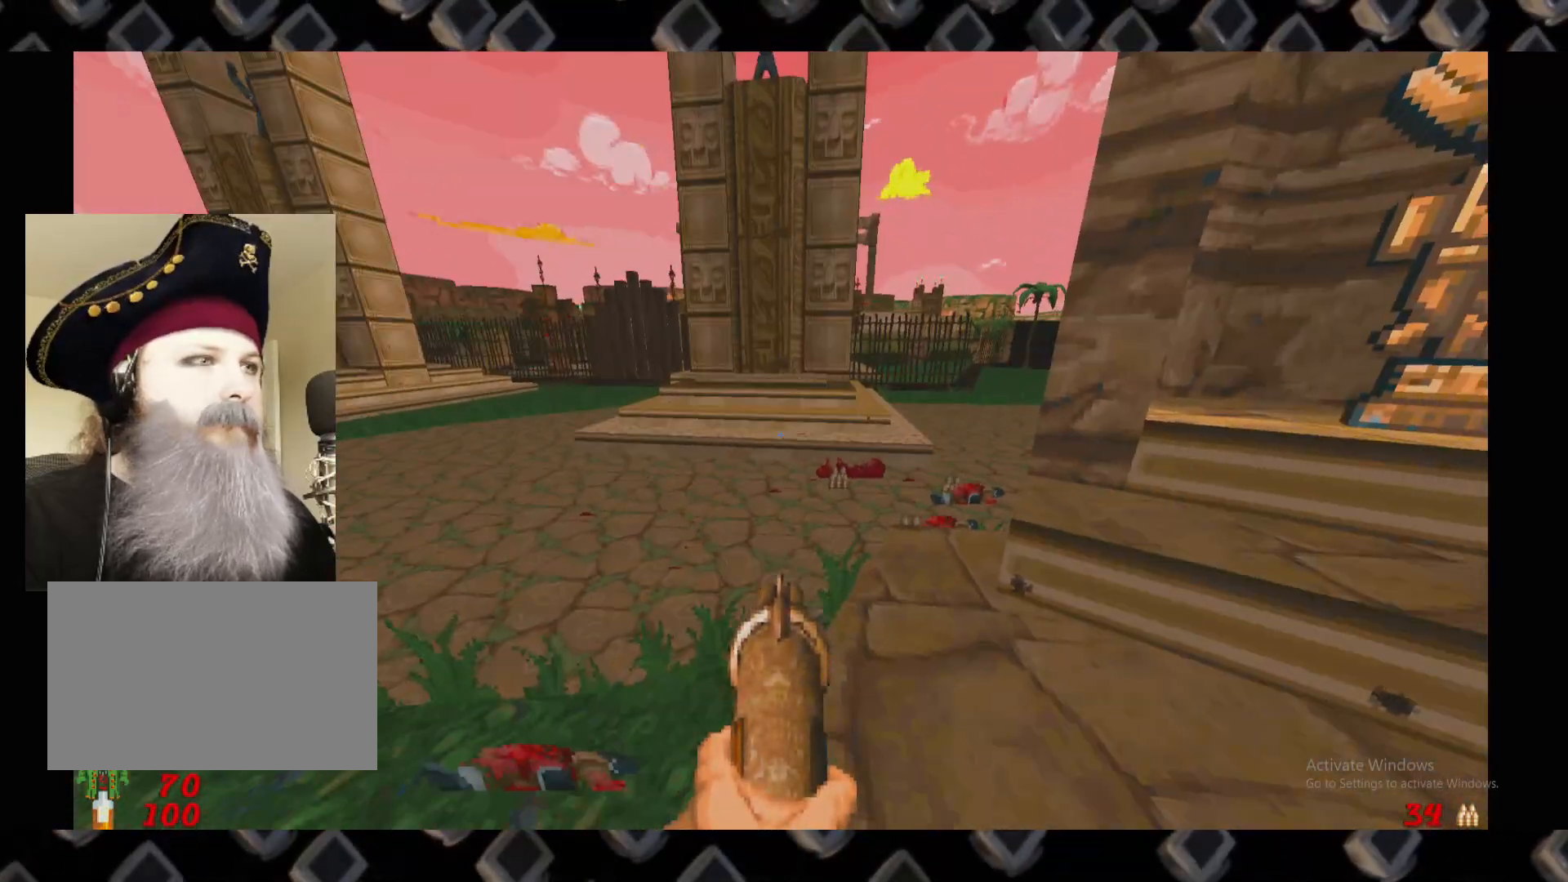
{"keys": [], "mouse": [], "events": []}
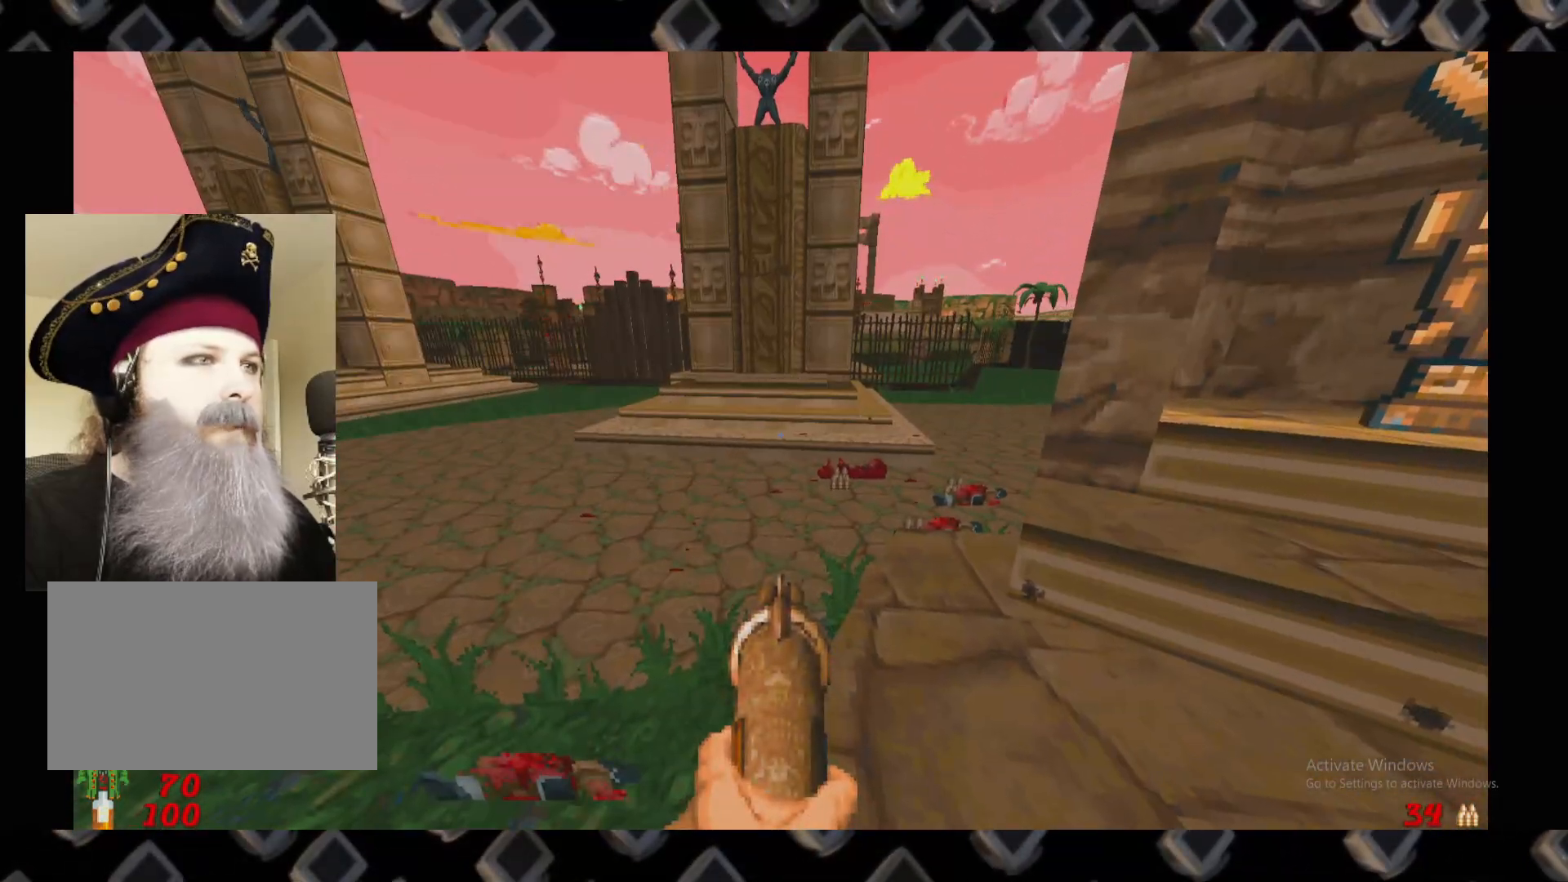
{"keys": ["w"], "mouse": [], "events": [[280, "w", "down"]]}
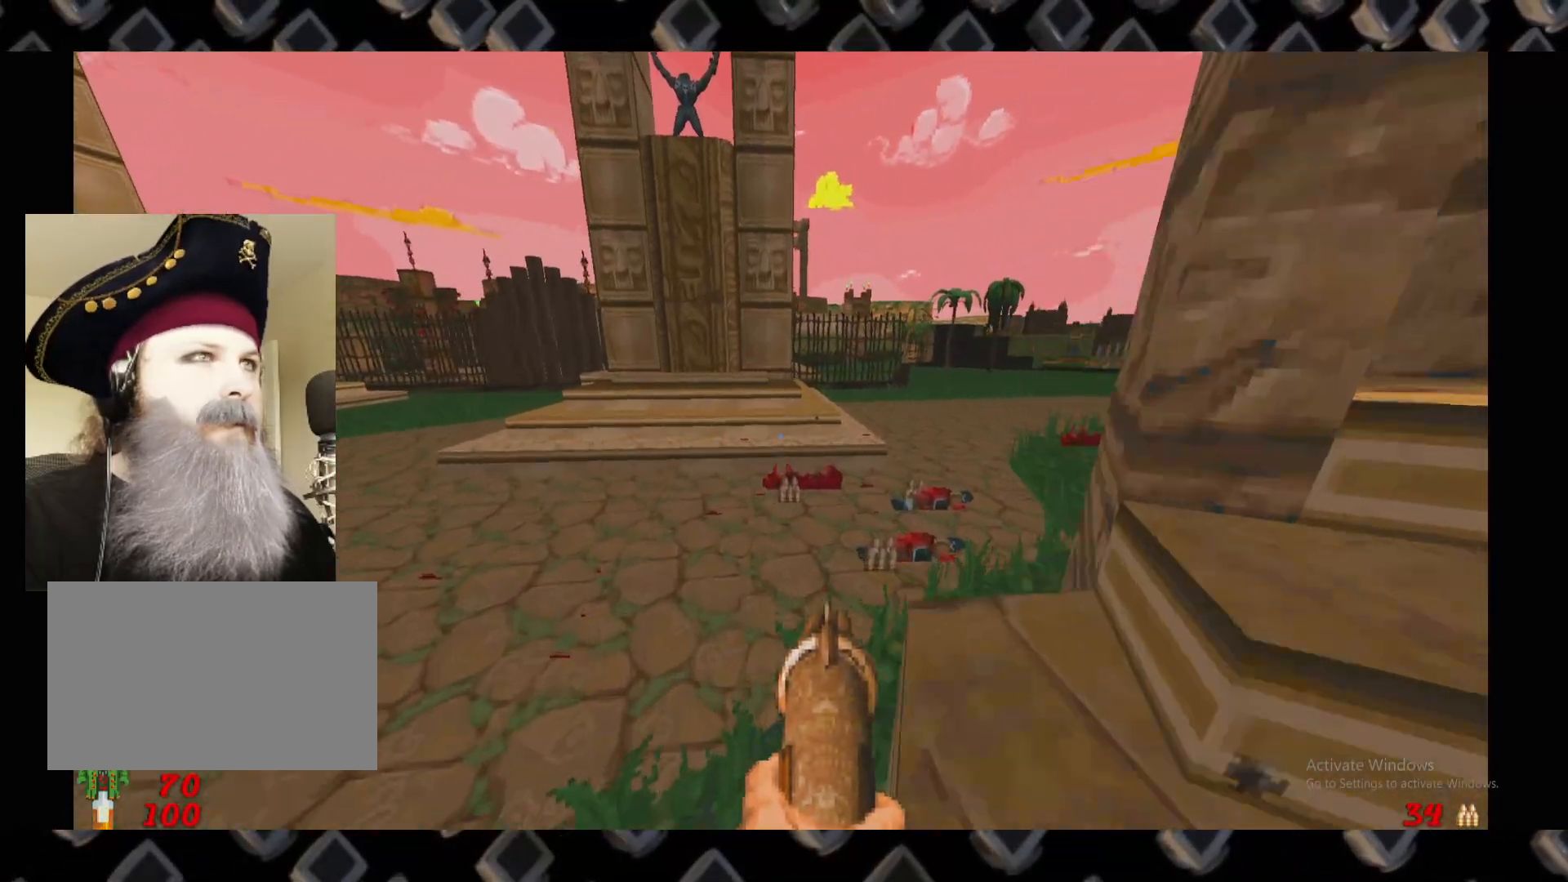
{"keys": ["d"], "mouse": [], "events": [[100, "w", "up"], [300, "d", "down"]]}
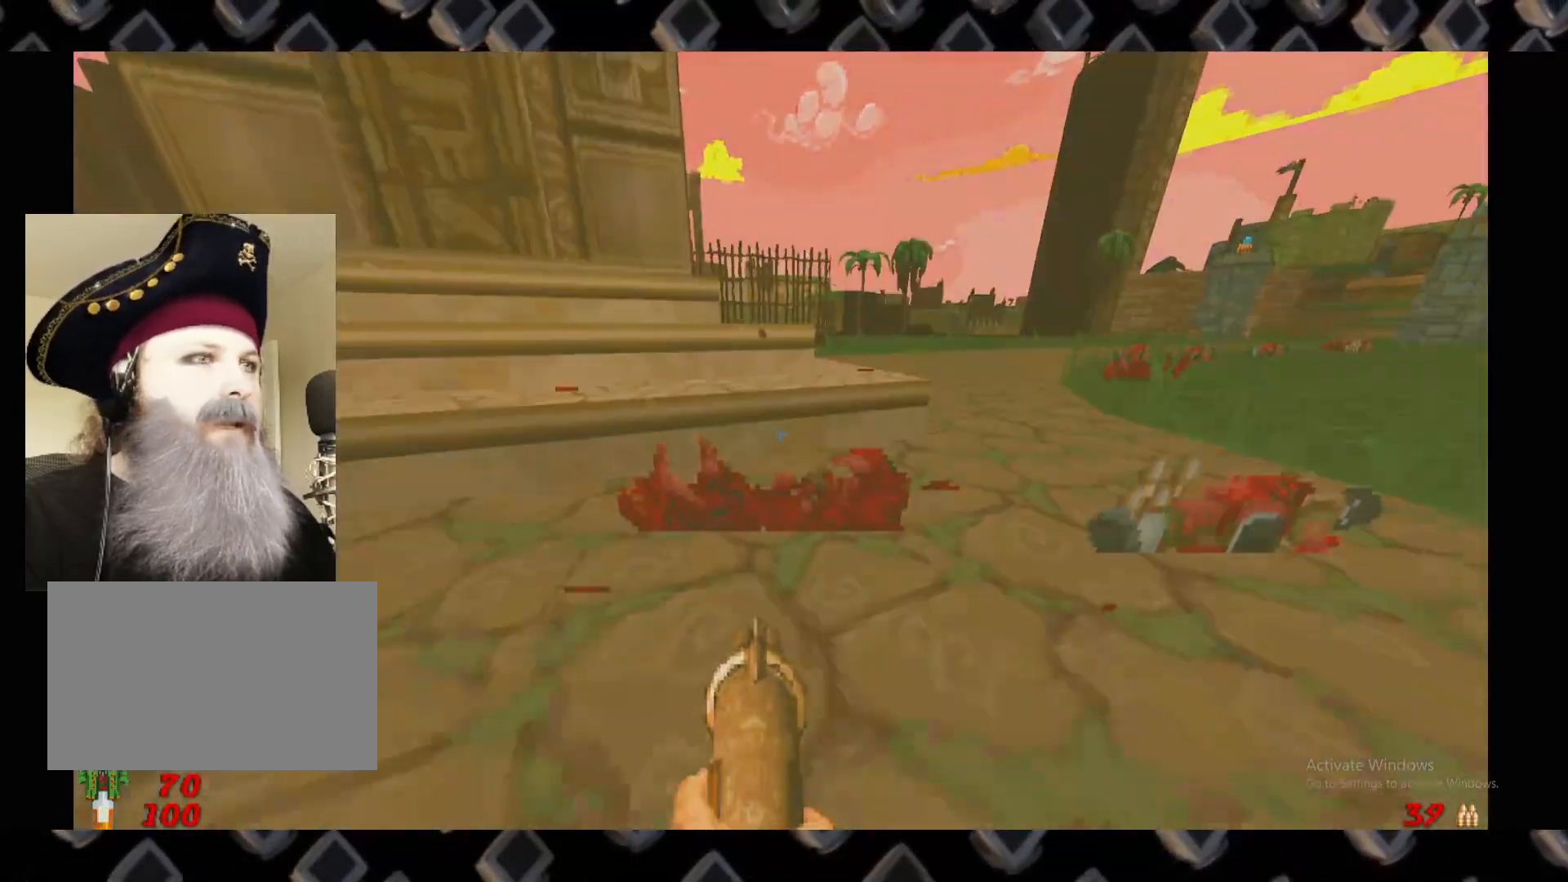
{"keys": ["d"], "mouse": [], "events": [[120, "s", "down"], [180, "a", "down"], [180, "d", "up"], [220, "s", "up"], [400, "a", "up"], [400, "w", "down"], [460, "d", "down"], [500, "w", "up"]]}
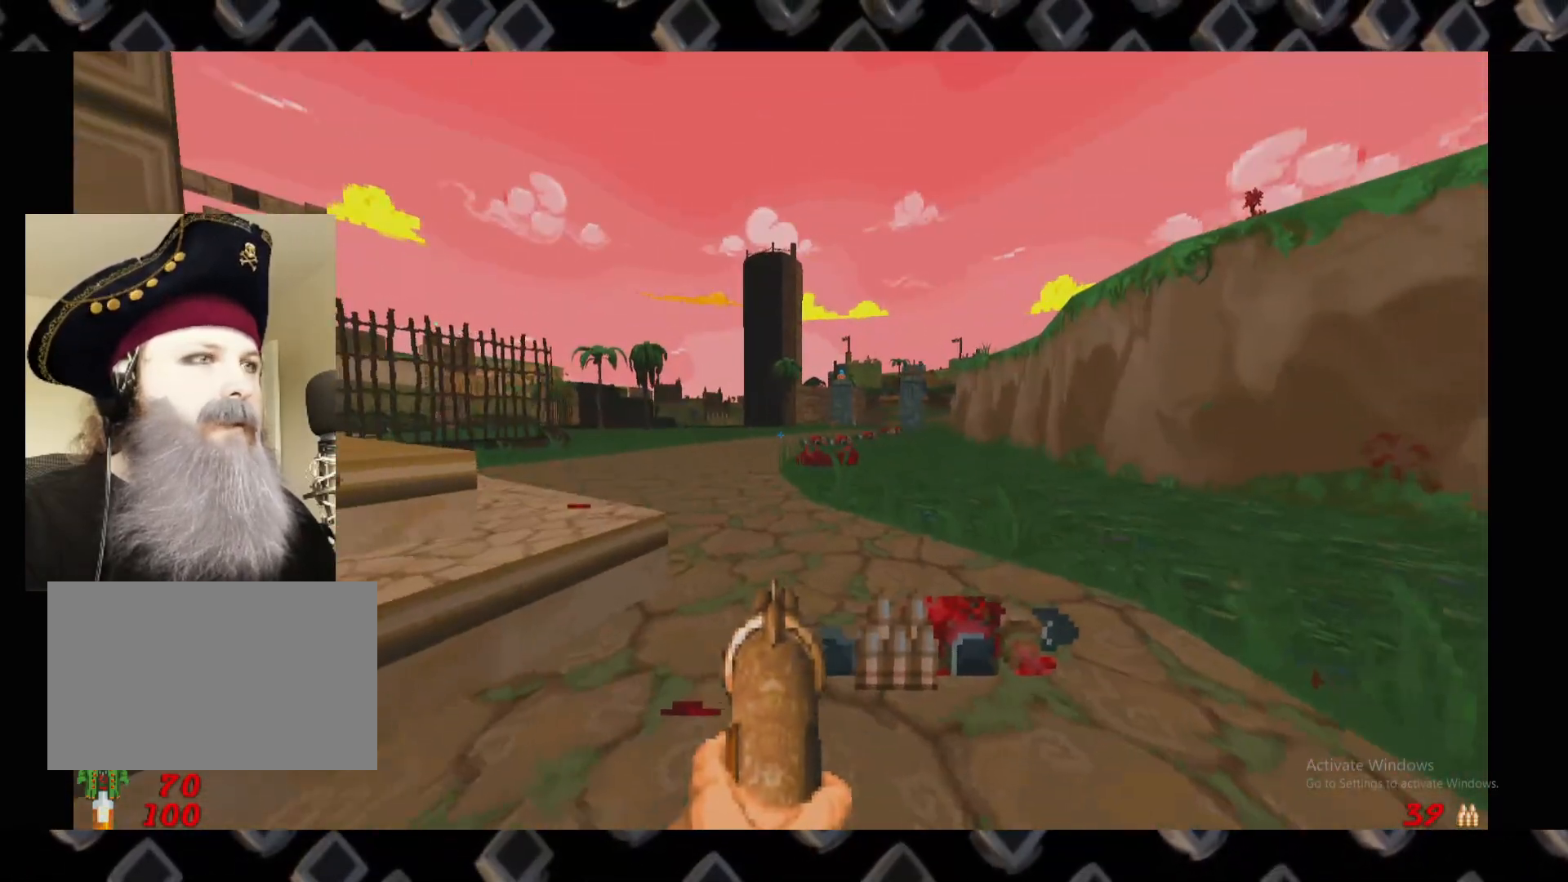
{"keys": ["a", "escape", "w"], "mouse": [], "events": [[140, "d", "up"], [240, "a", "down"], [460, "escape", "down"], [460, "w", "down"]]}
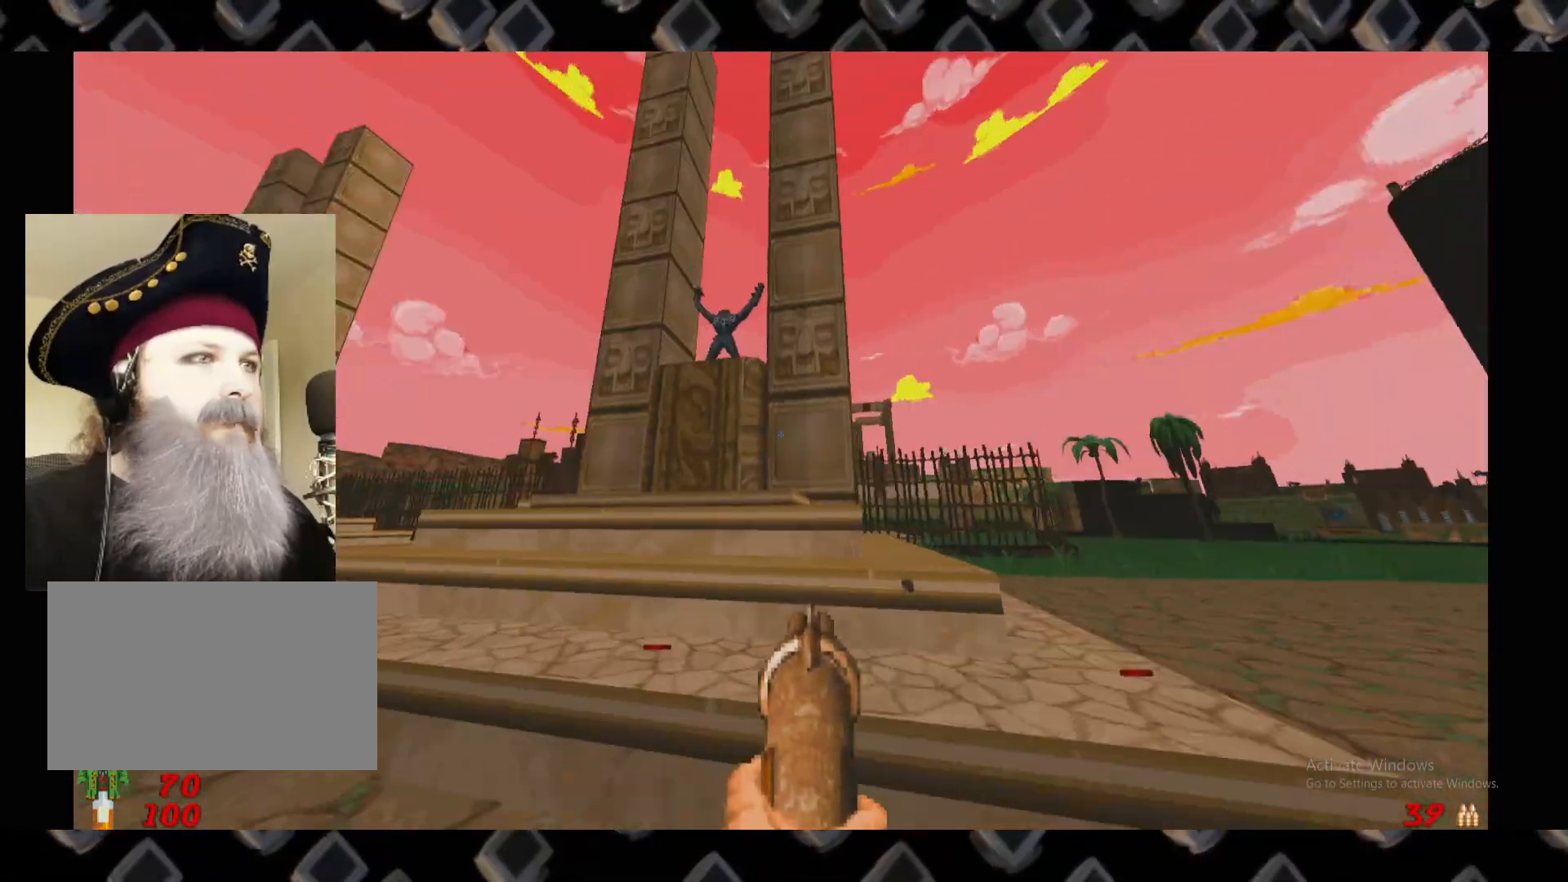
{"keys": [], "mouse": [], "events": [[60, "a", "up"], [60, "escape", "up"], [80, "w", "up"], [200, "w", "down"], [280, "w", "up"]]}